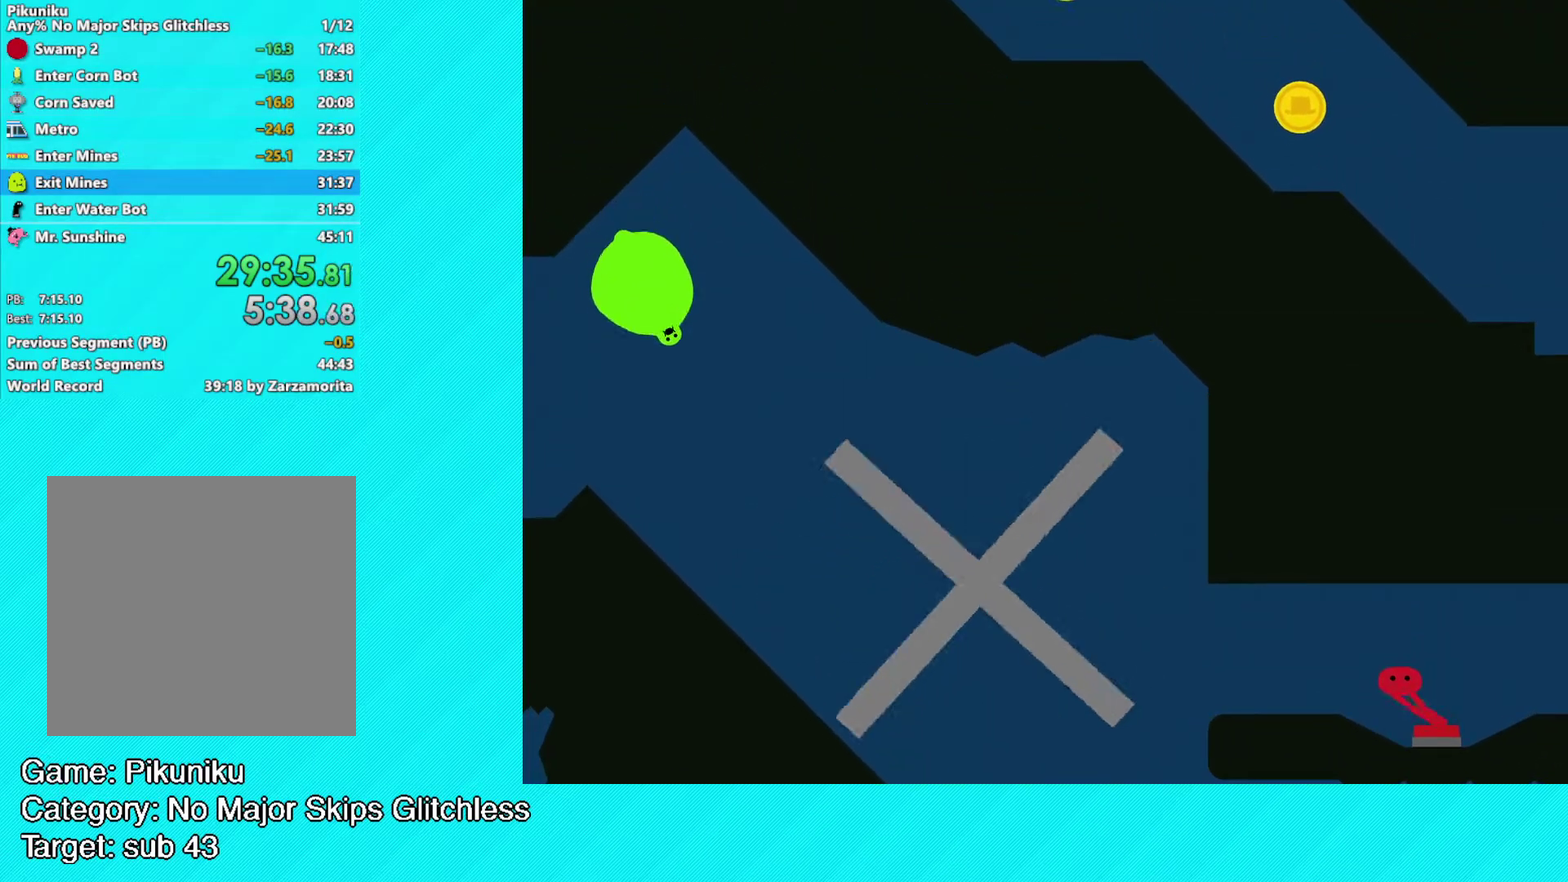
Gameplay with a controller (Xbox layout); each line is a JSON object with the inputs held at the frame after it. "events" lists button and stick changes between this image and that frame as [ms after this image, input, new state], when the widget could be followed in between. Not read: R3 right_stick.
{"buttons": [], "left_stick": "center", "events": [[167, "left_stick", "right"], [433, "left_stick", "center"]]}
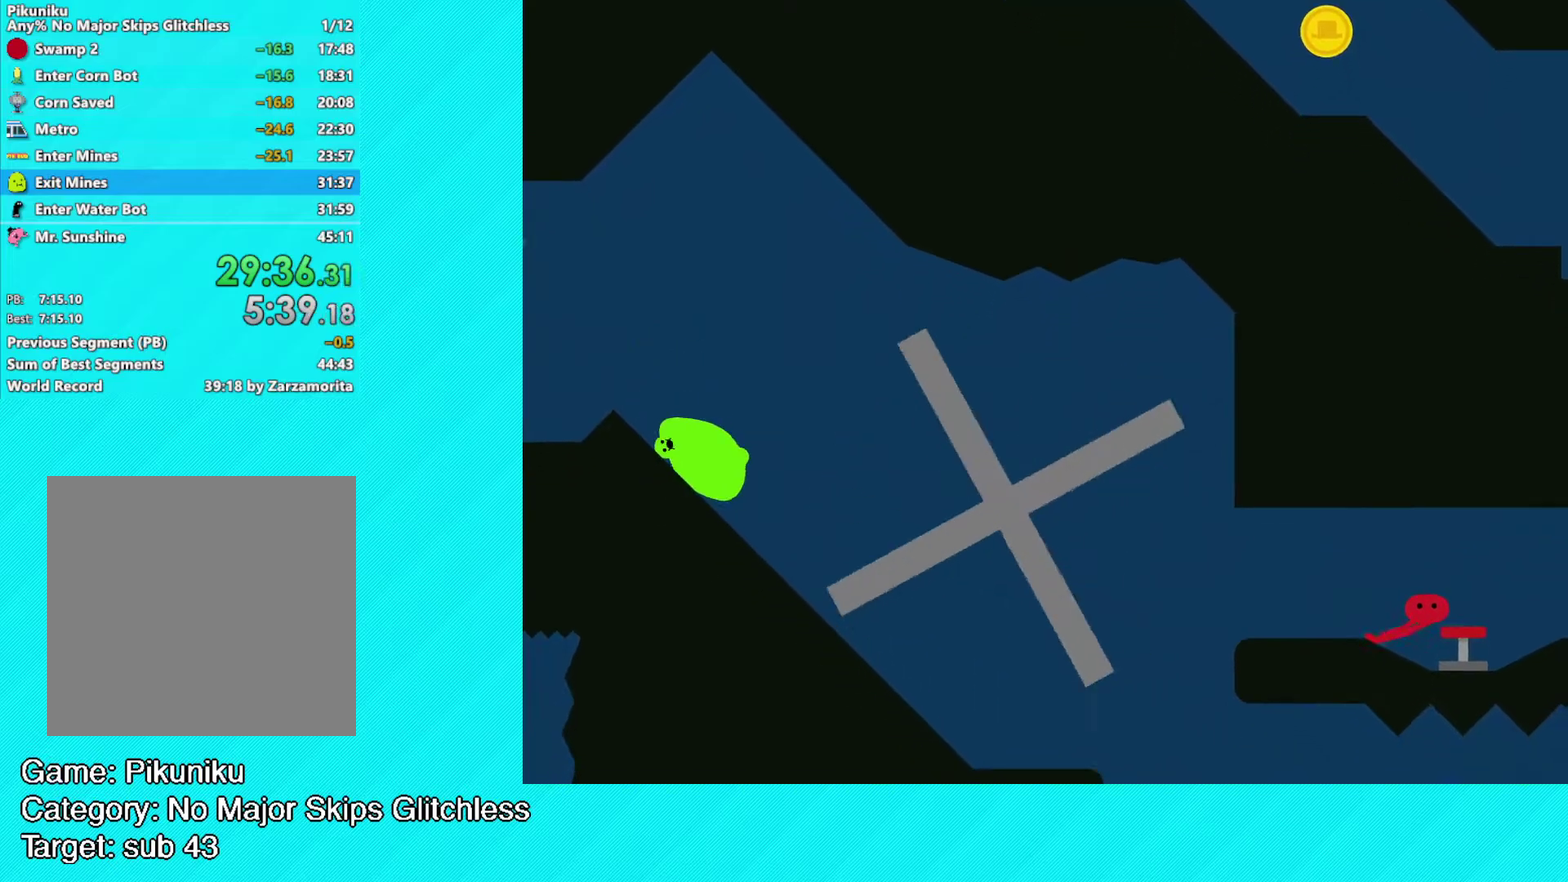
{"buttons": [], "left_stick": "center", "events": [[133, "left_stick", "right"], [483, "left_stick", "center"]]}
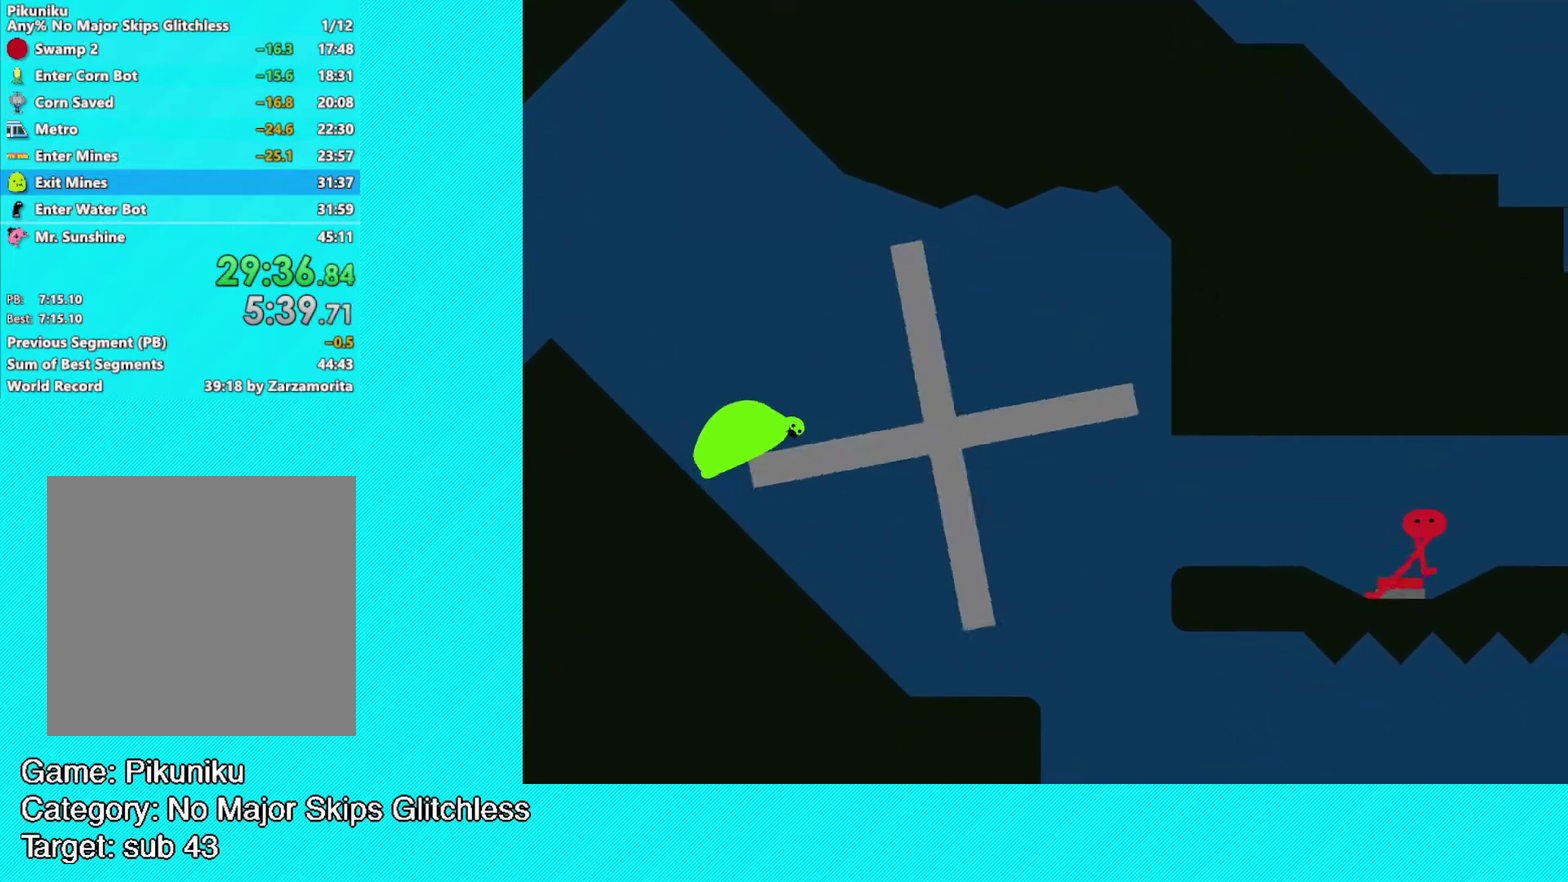
{"buttons": [], "left_stick": "center", "events": []}
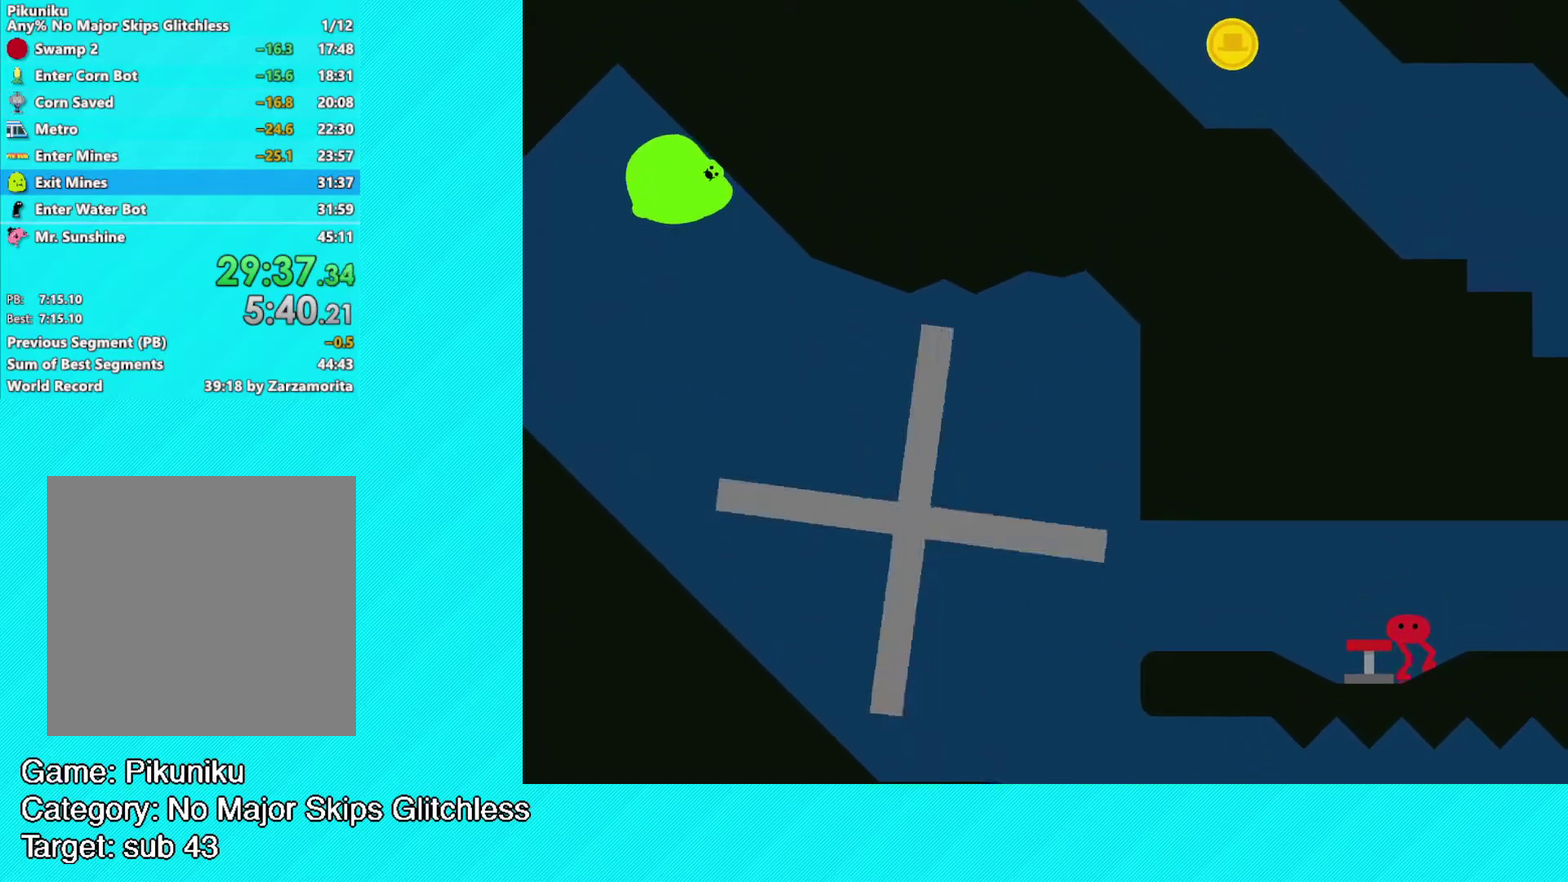
{"buttons": [], "left_stick": "left", "events": [[167, "left_stick", "down-right"], [250, "left_stick", "center"], [433, "left_stick", "left"]]}
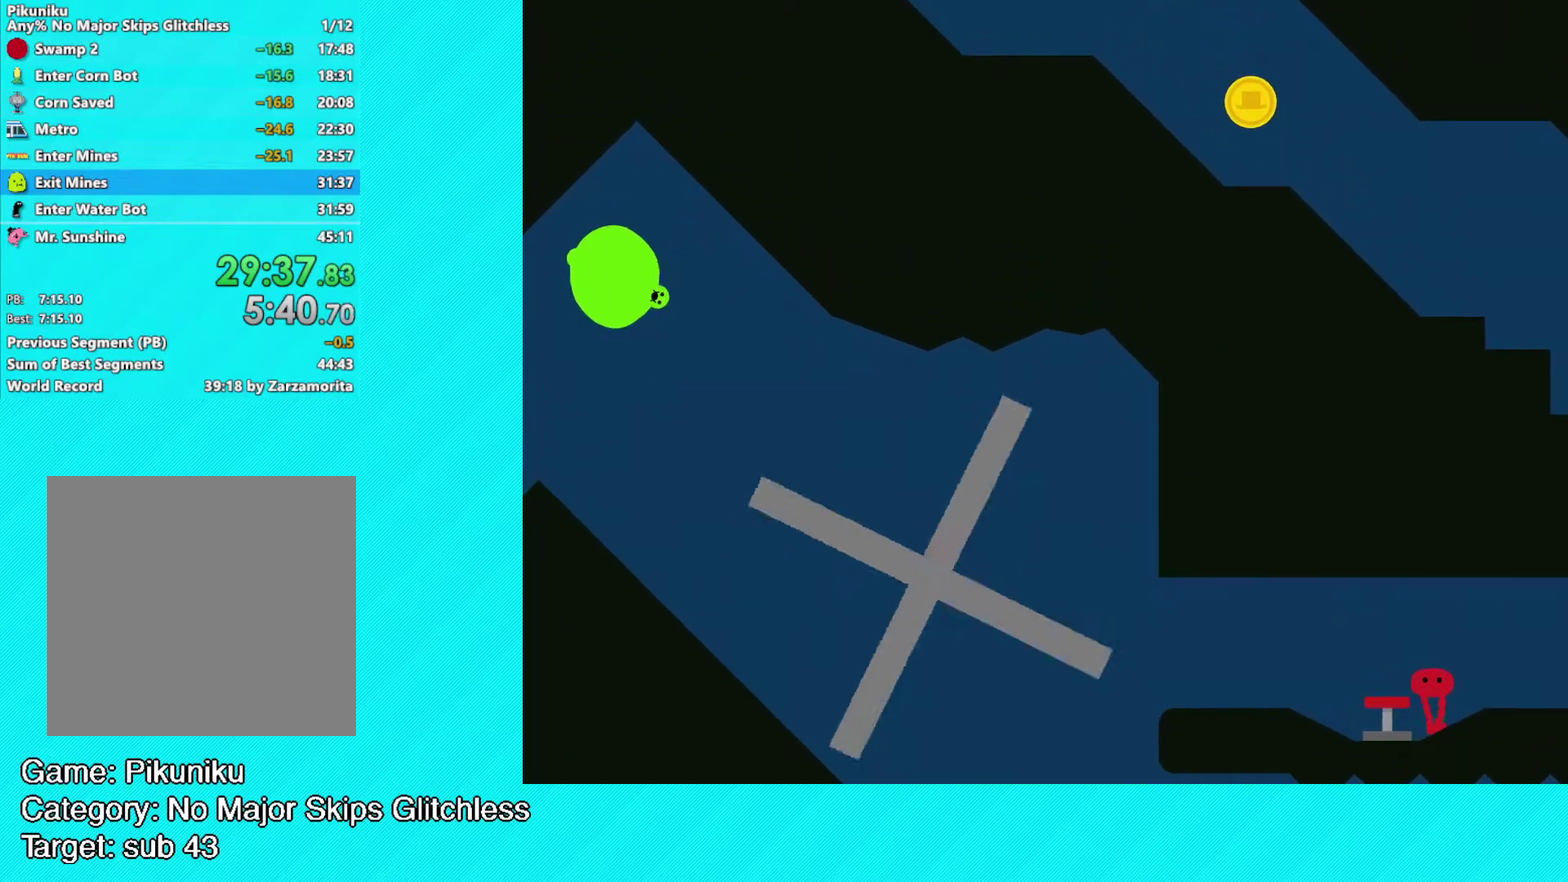
{"buttons": [], "left_stick": "center", "events": [[133, "left_stick", "center"], [300, "left_stick", "left"], [467, "left_stick", "center"]]}
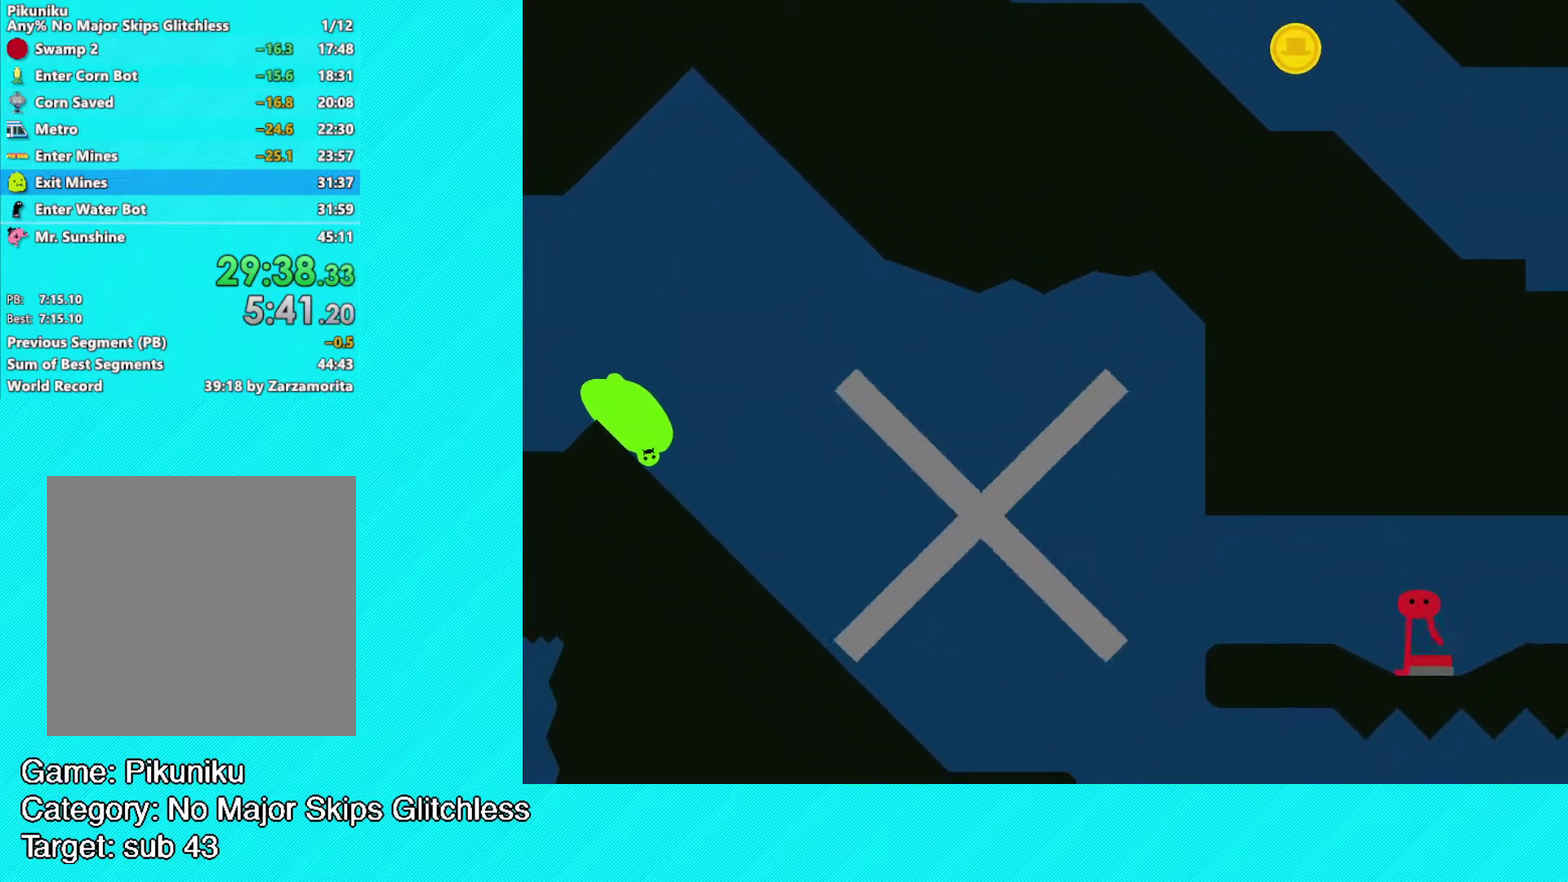
{"buttons": [], "left_stick": "center", "events": []}
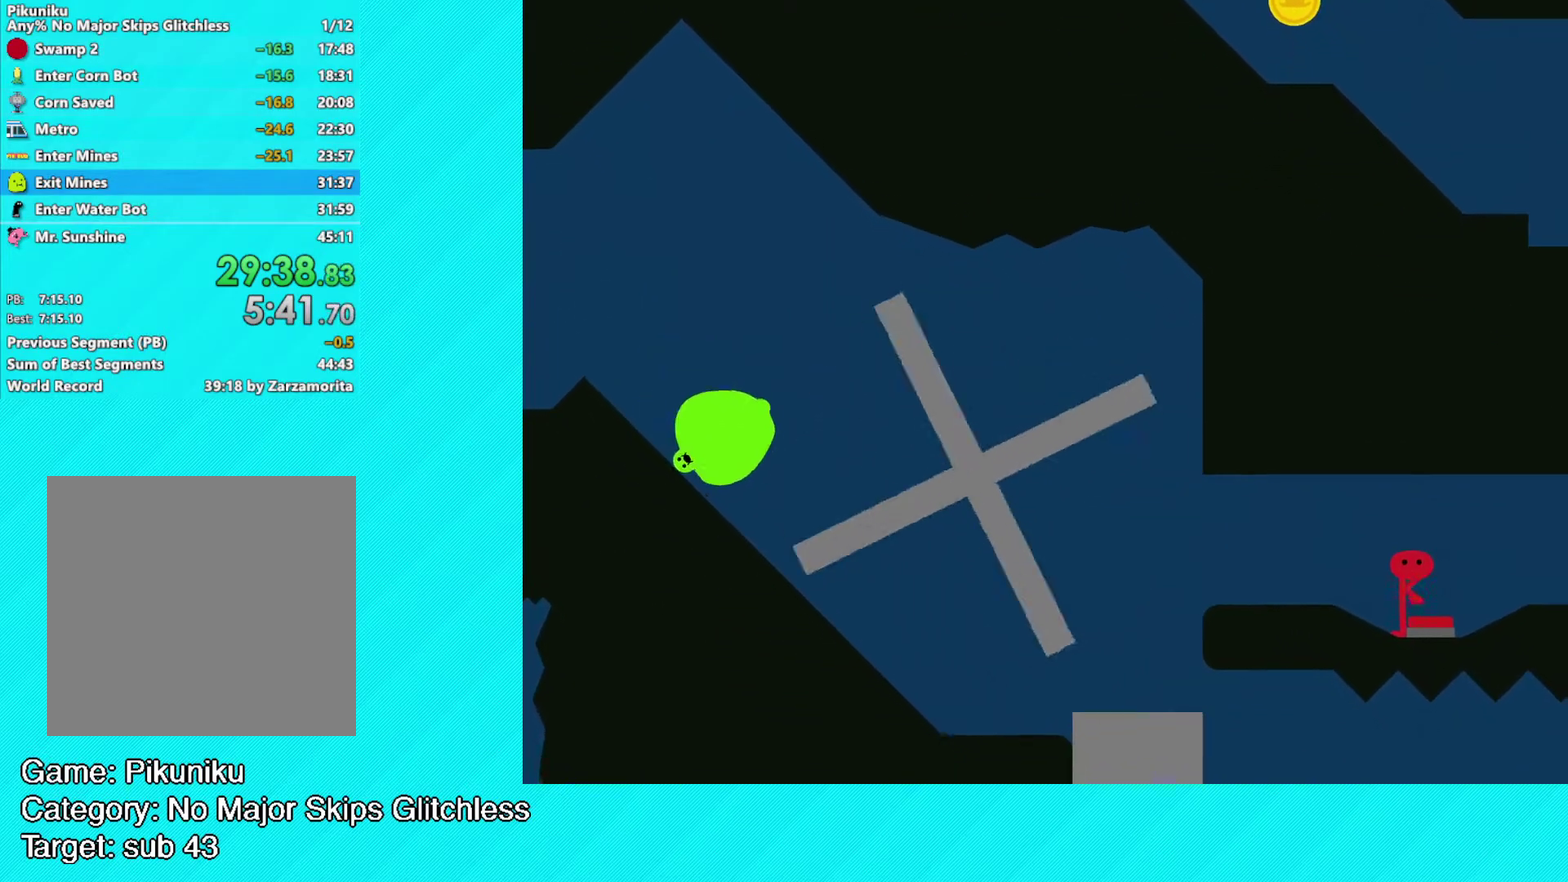
{"buttons": [], "left_stick": "center", "events": []}
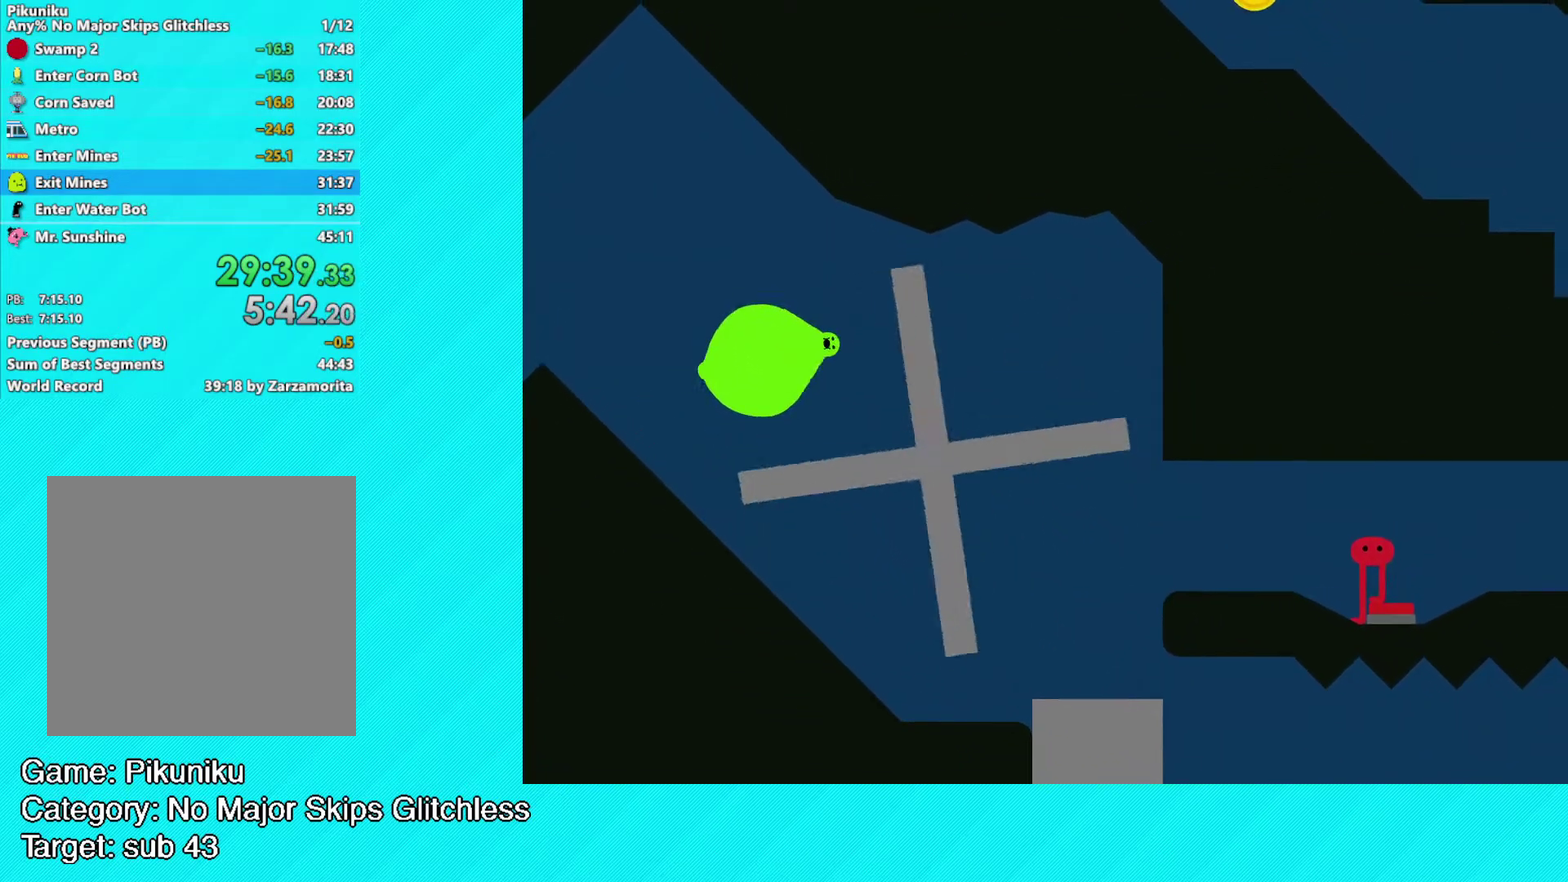
{"buttons": [], "left_stick": "center", "events": []}
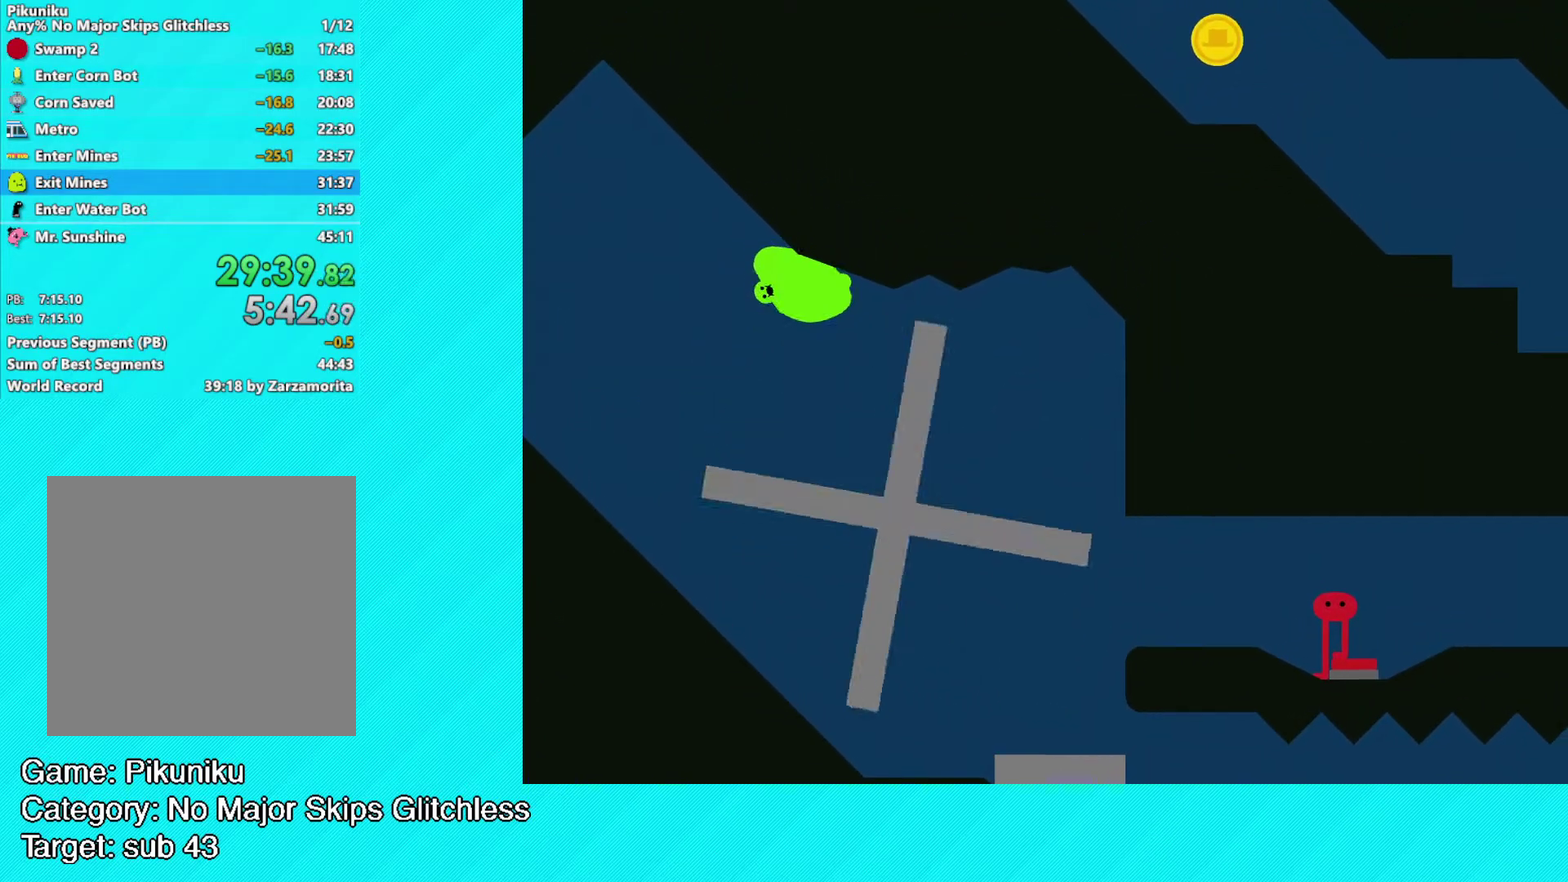
{"buttons": [], "left_stick": "center", "events": []}
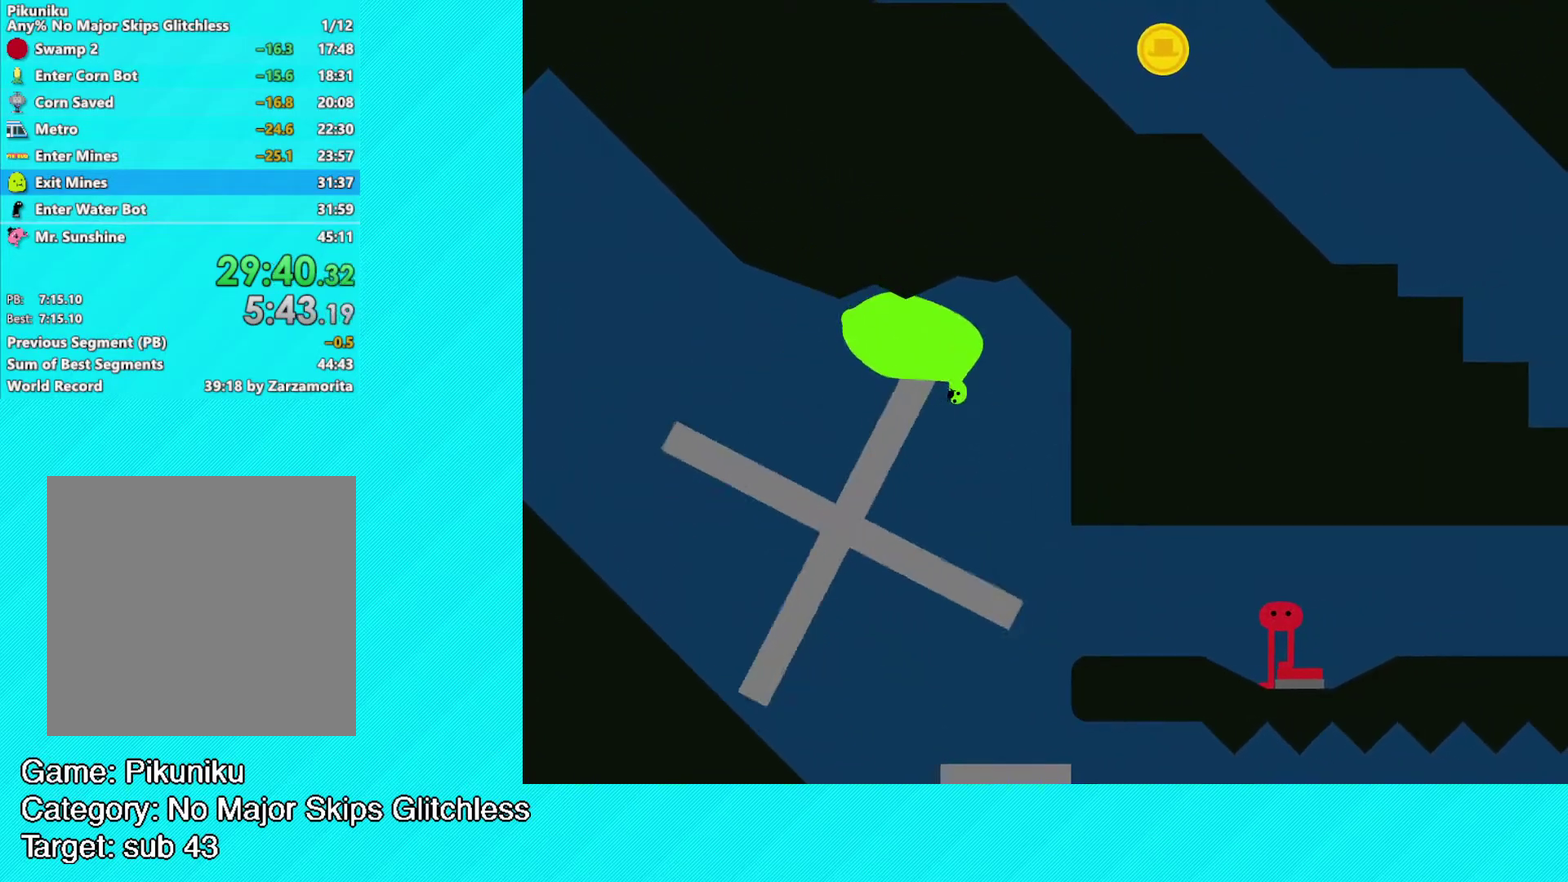
{"buttons": [], "left_stick": "left", "events": [[400, "left_stick", "left"]]}
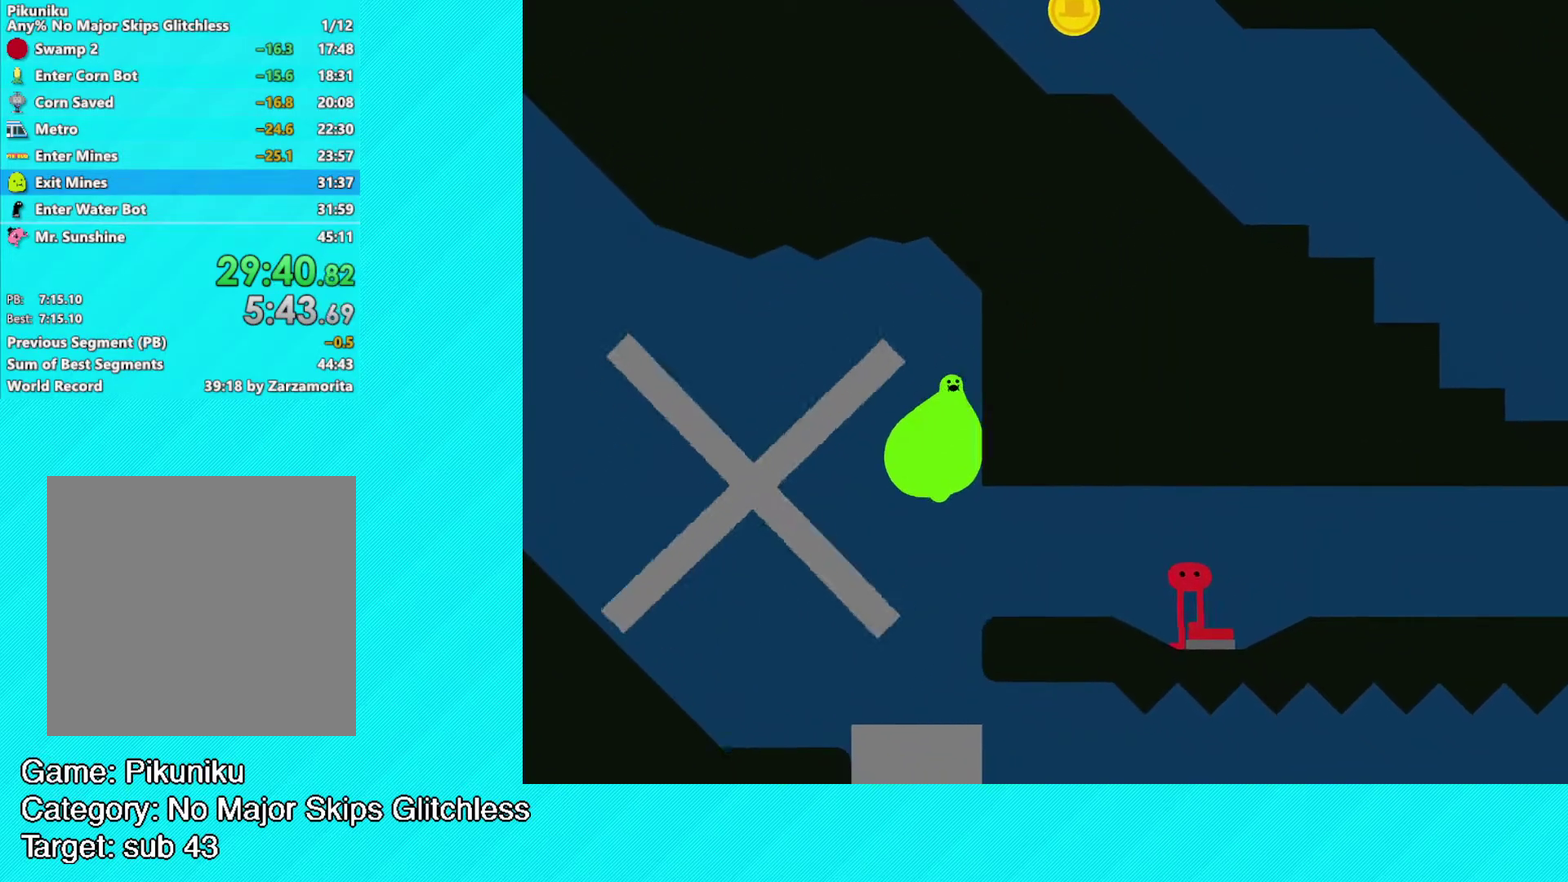
{"buttons": [], "left_stick": "center", "events": [[217, "left_stick", "center"]]}
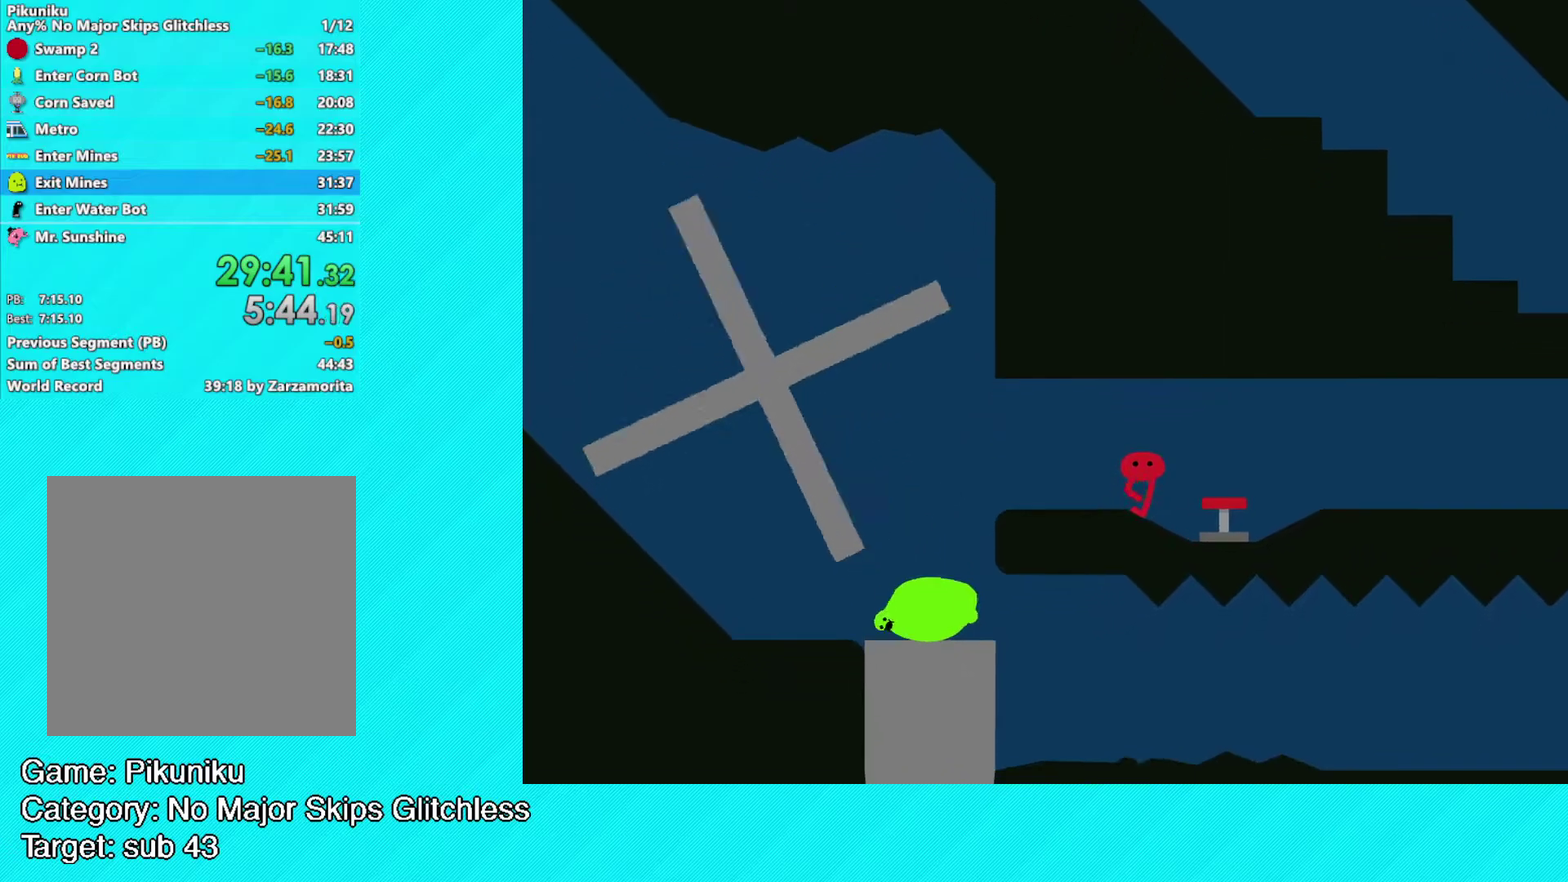
{"buttons": [], "left_stick": "center", "events": [[333, "left_stick", "right"], [417, "left_stick", "center"]]}
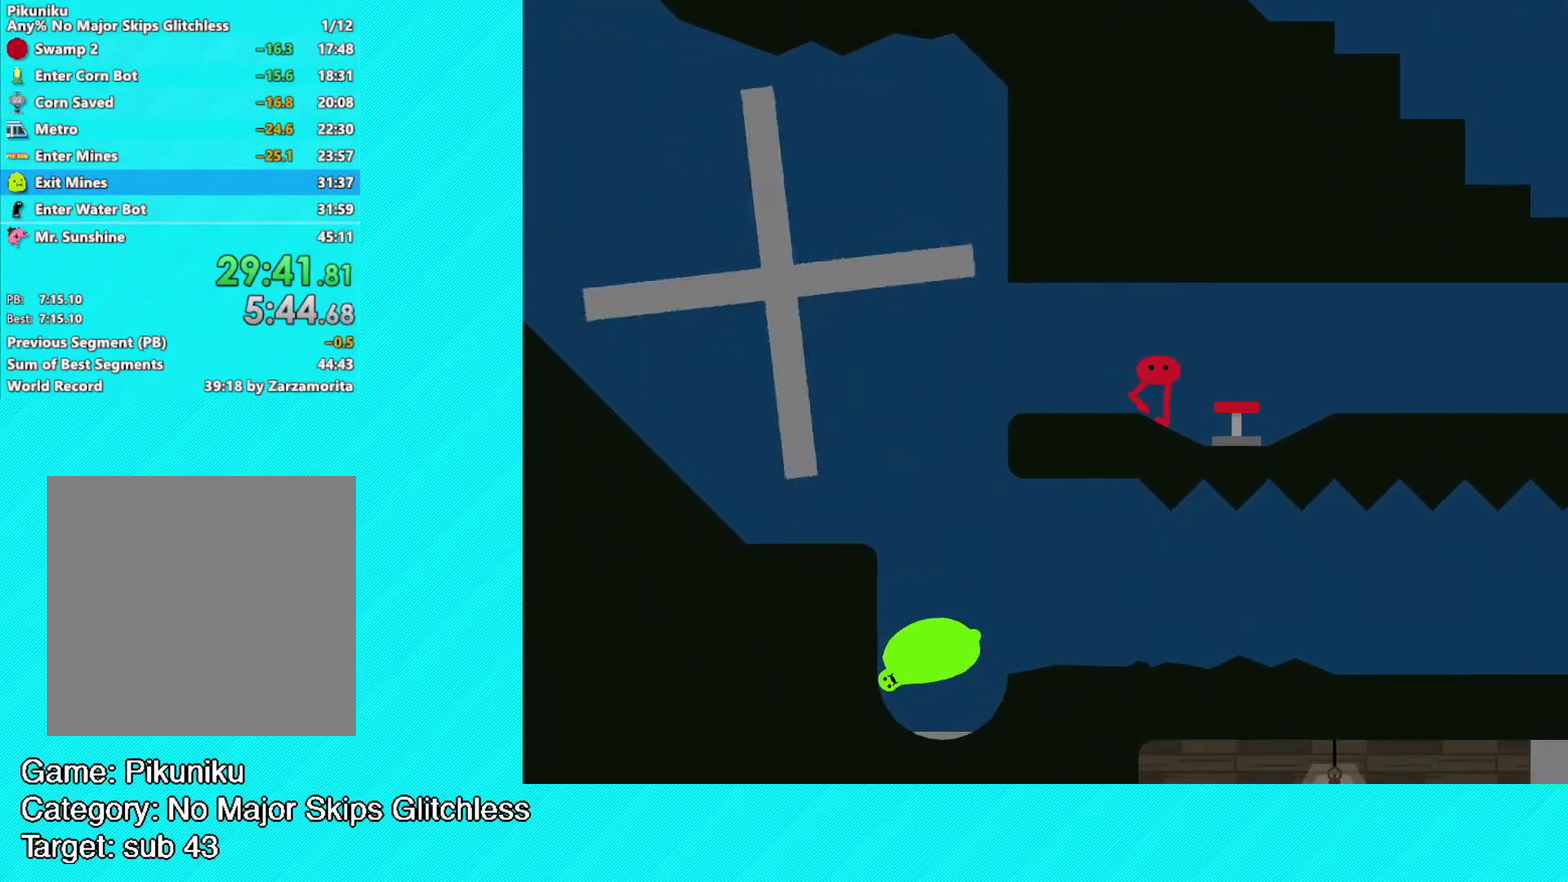
{"buttons": [], "left_stick": "center", "events": [[17, "left_stick", "right"], [483, "left_stick", "center"]]}
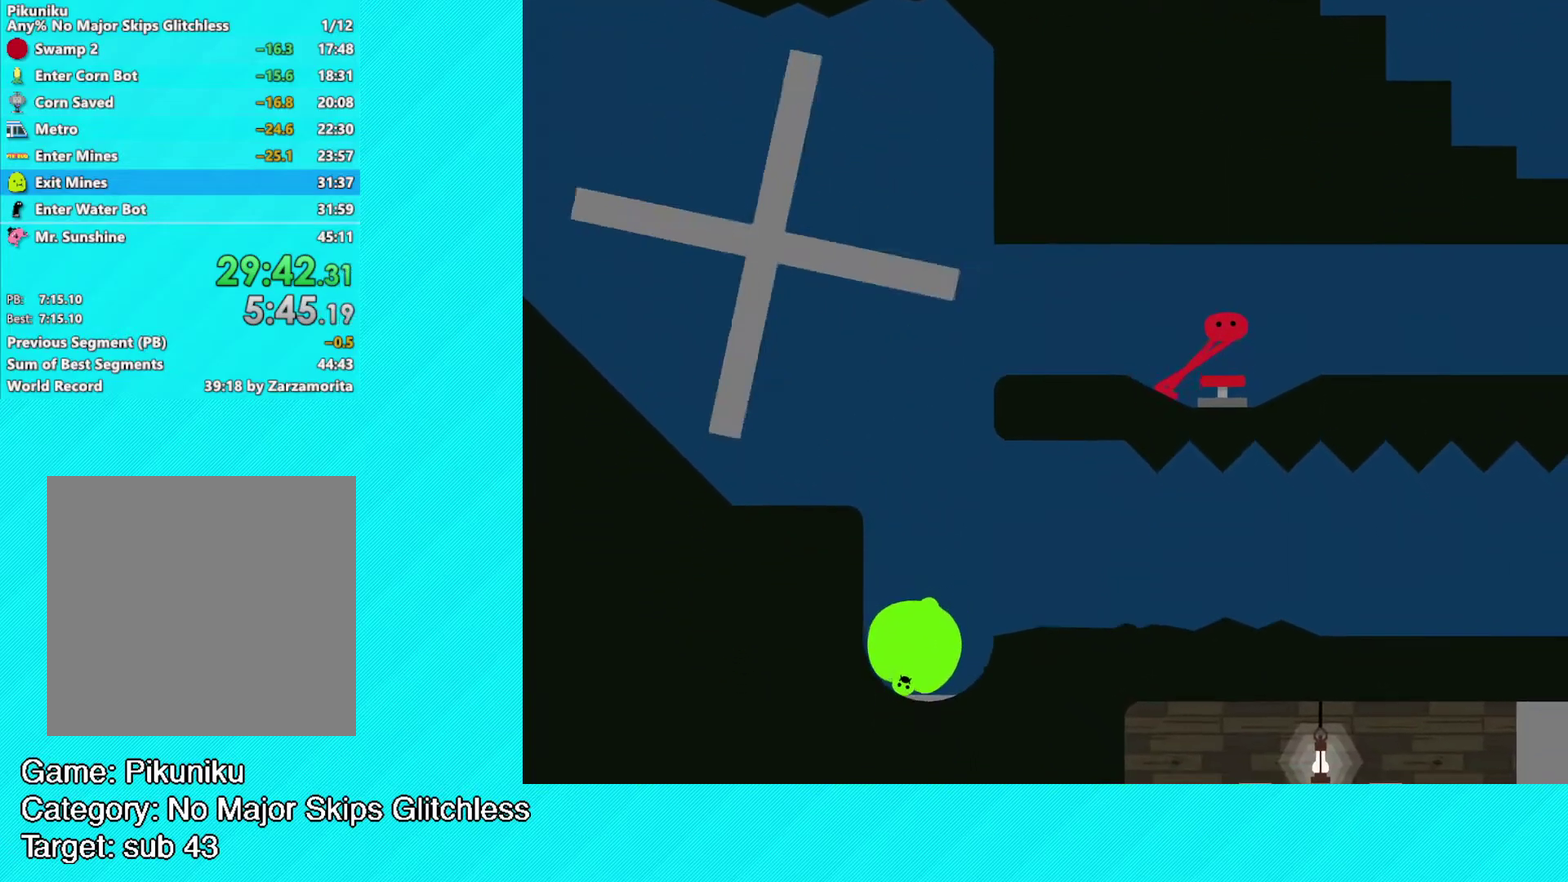
{"buttons": [], "left_stick": "center", "events": []}
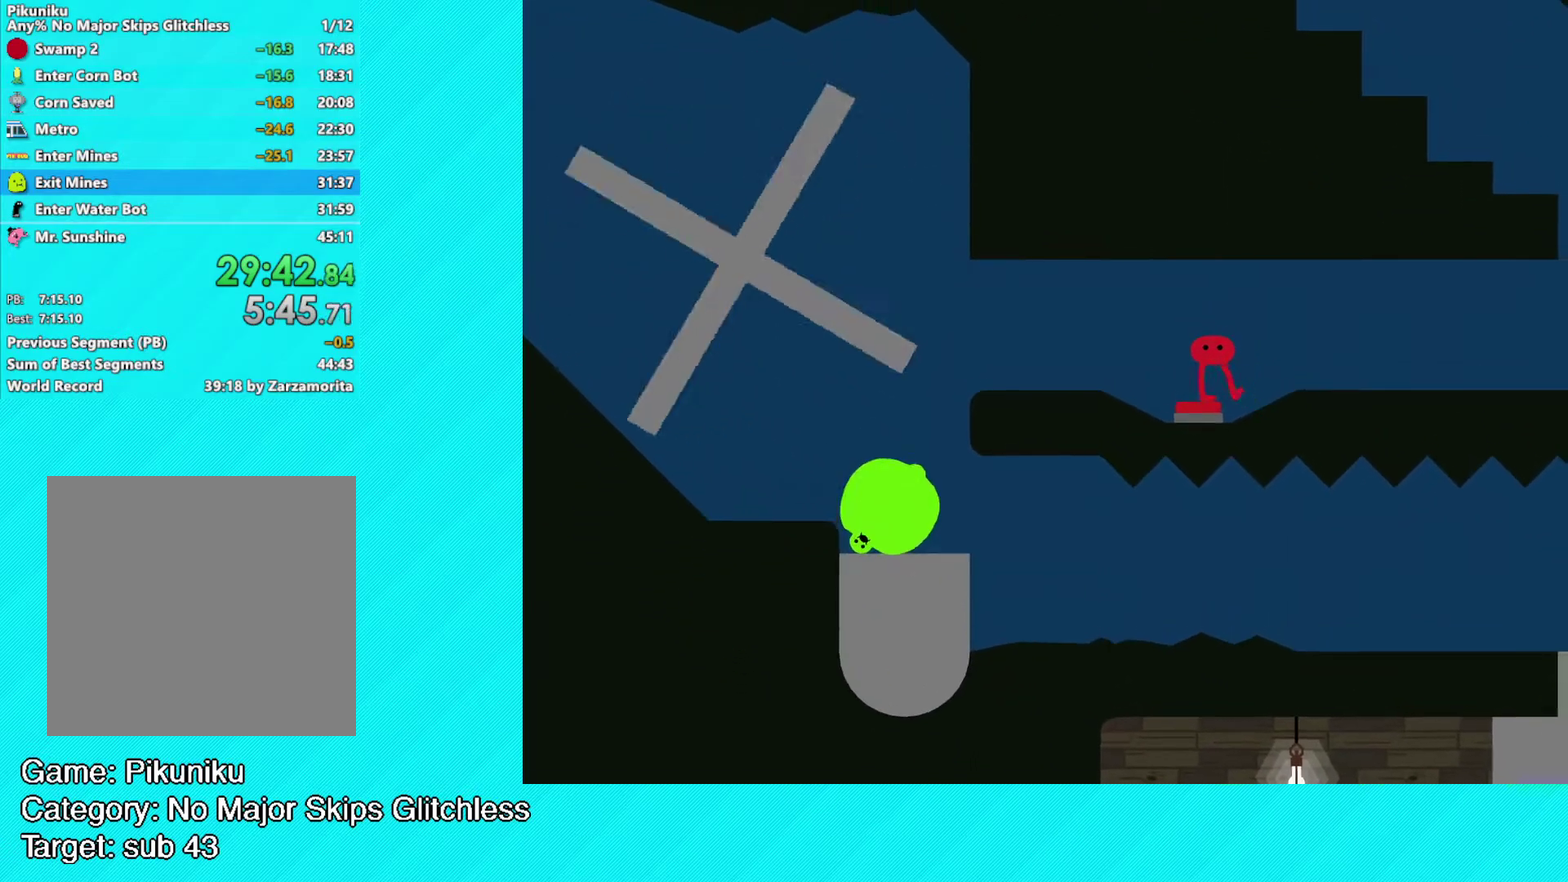
{"buttons": [], "left_stick": "center", "events": [[217, "left_stick", "left"], [317, "left_stick", "center"]]}
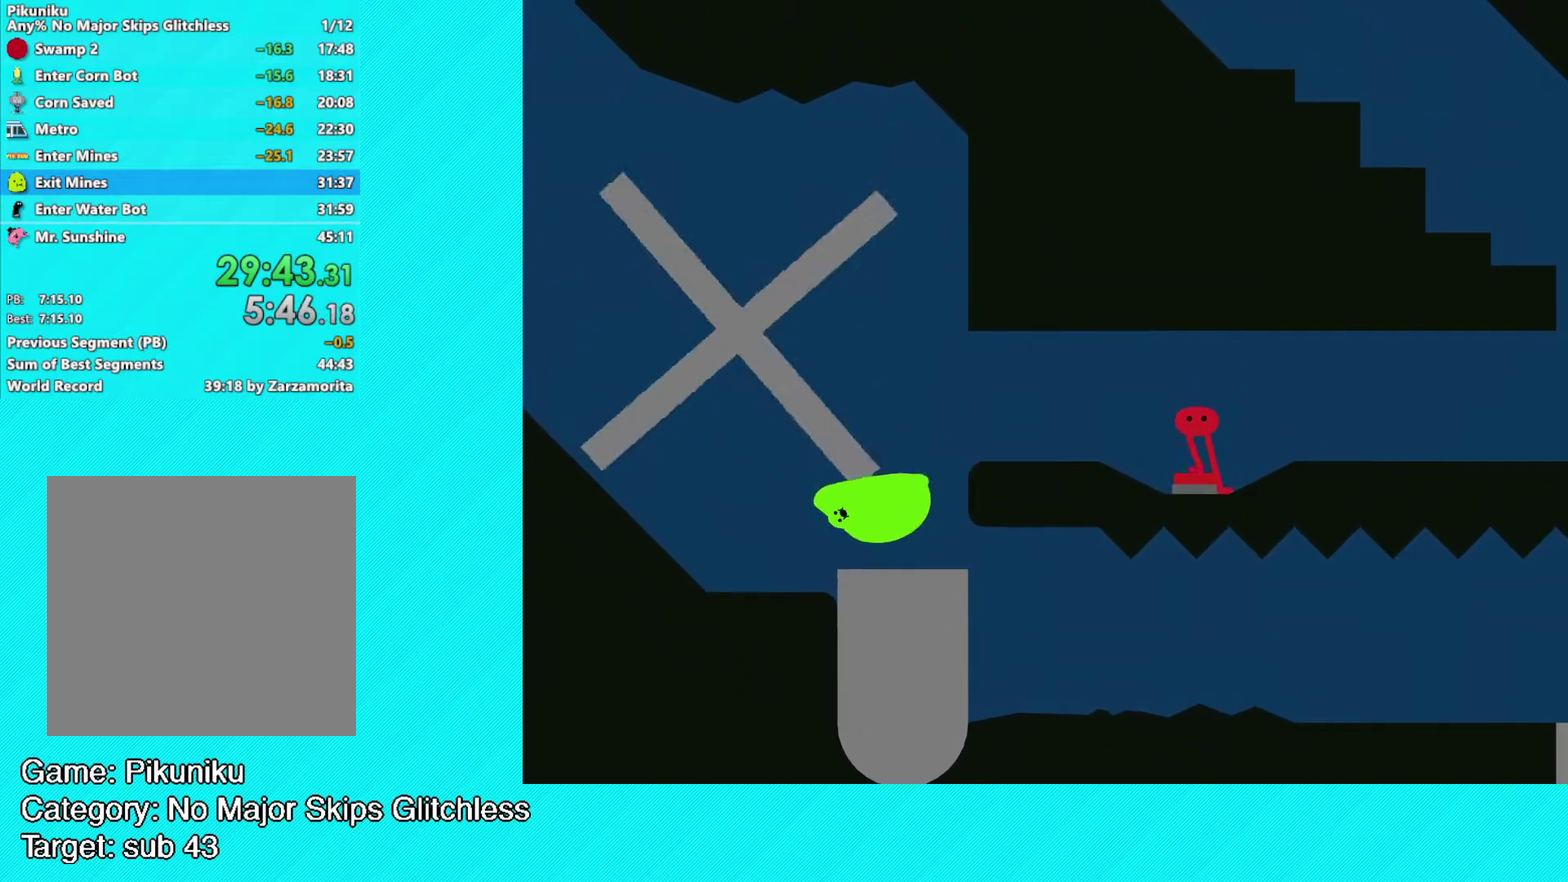
{"buttons": [], "left_stick": "center", "events": []}
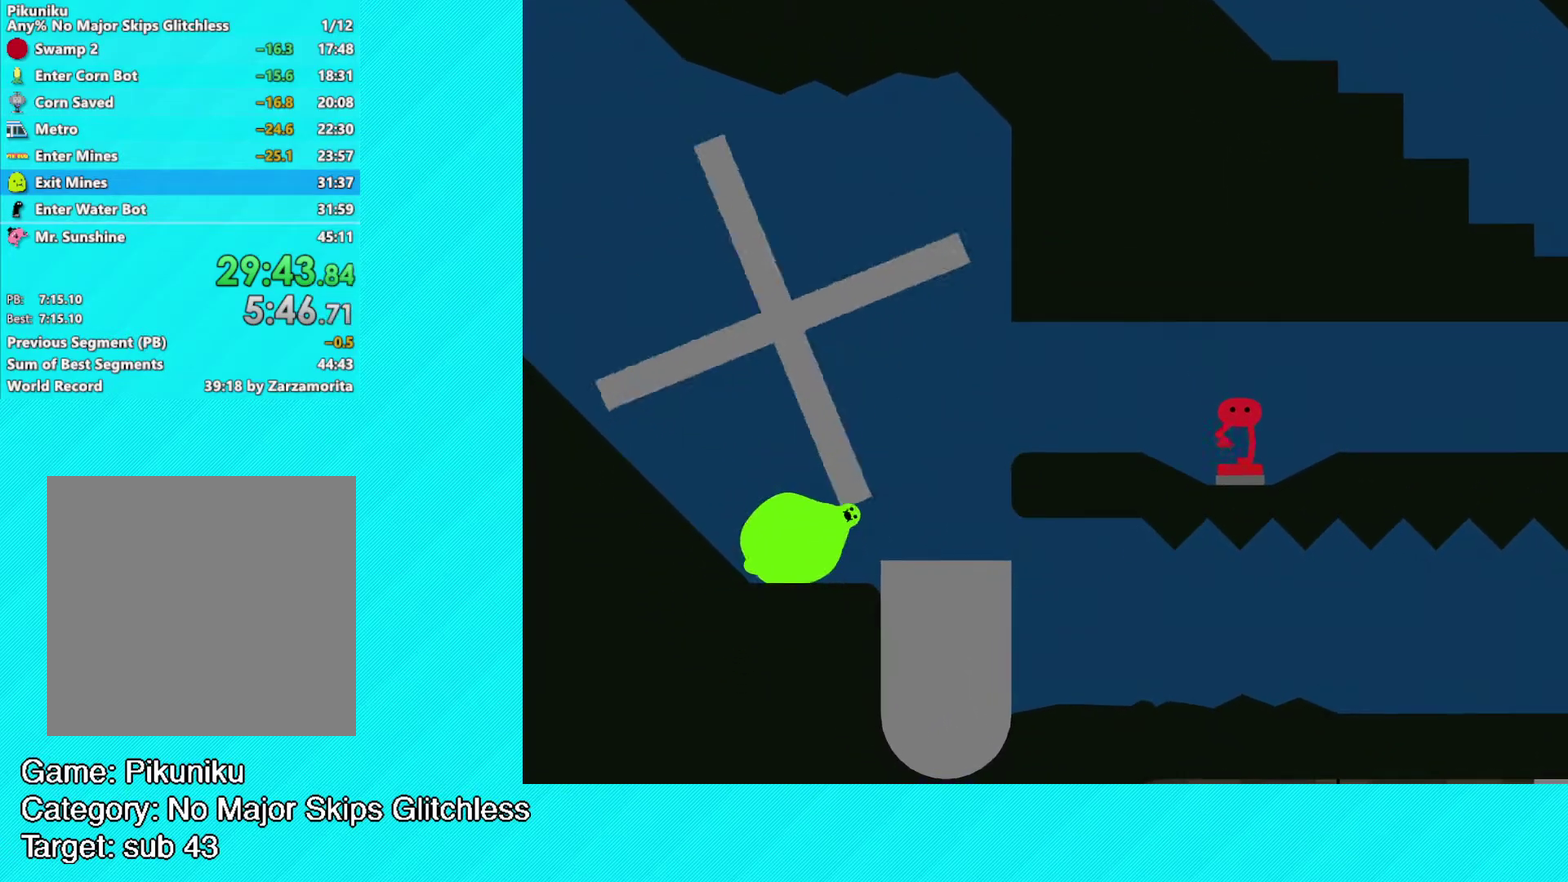
{"buttons": [], "left_stick": "center", "events": []}
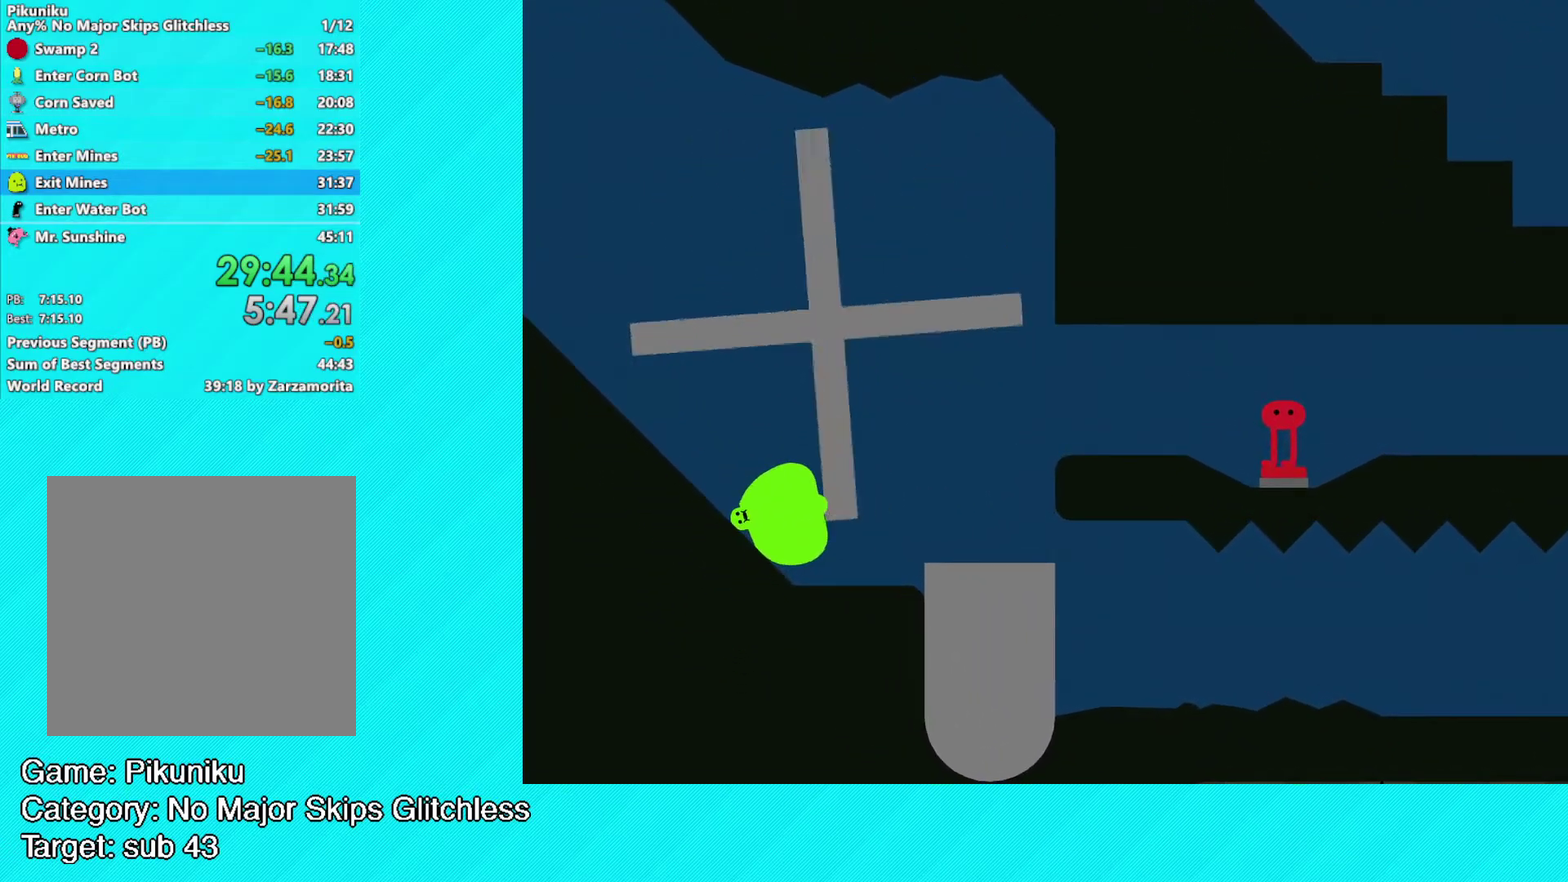
{"buttons": [], "left_stick": "center", "events": []}
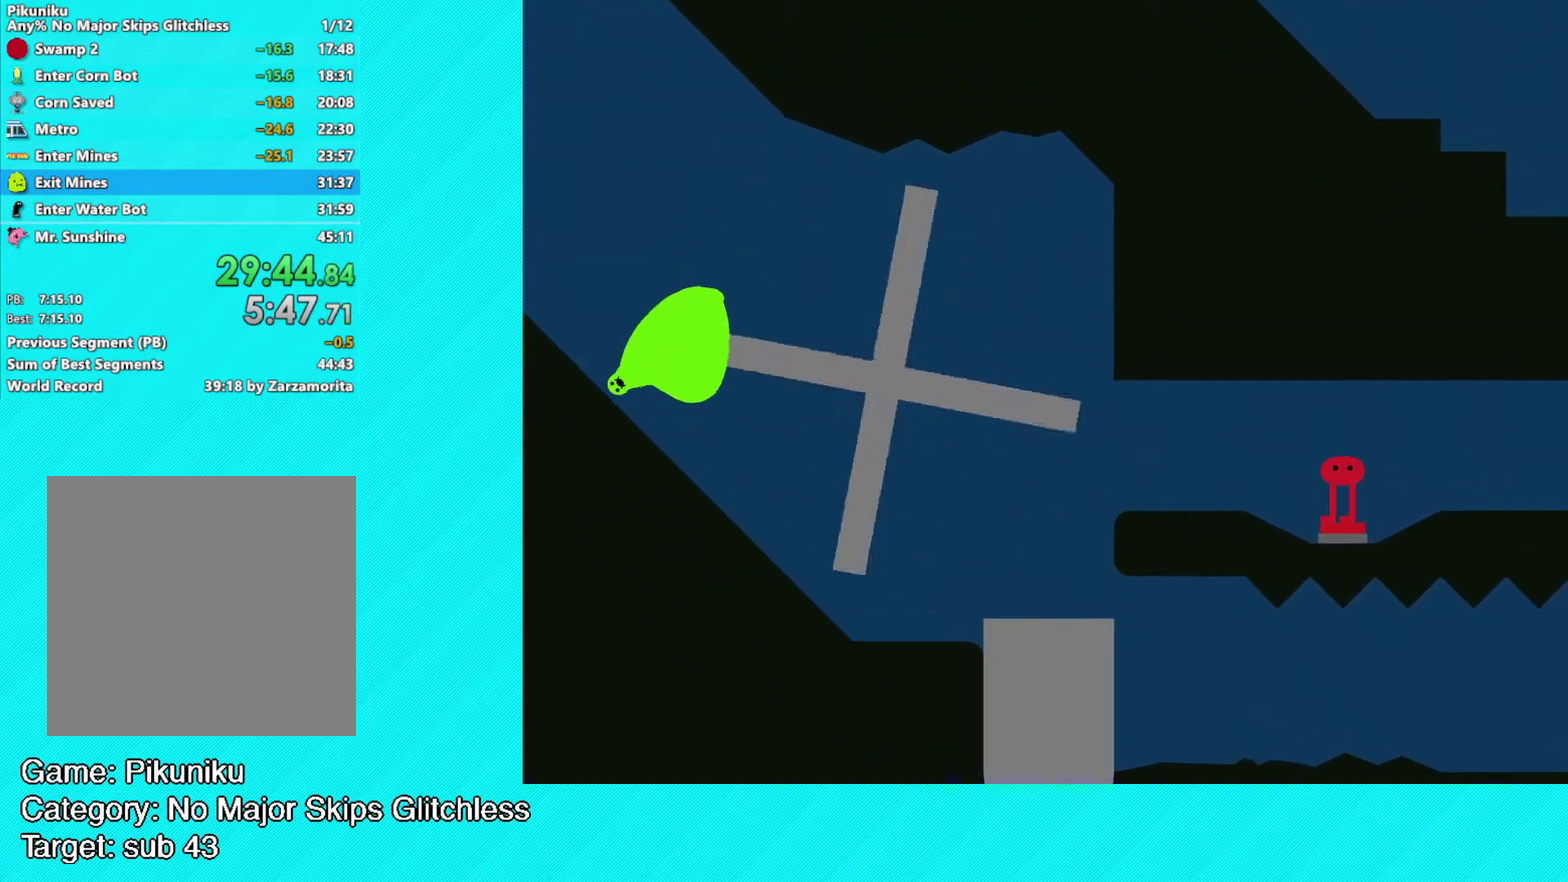
{"buttons": [], "left_stick": "left", "events": [[150, "left_stick", "left"]]}
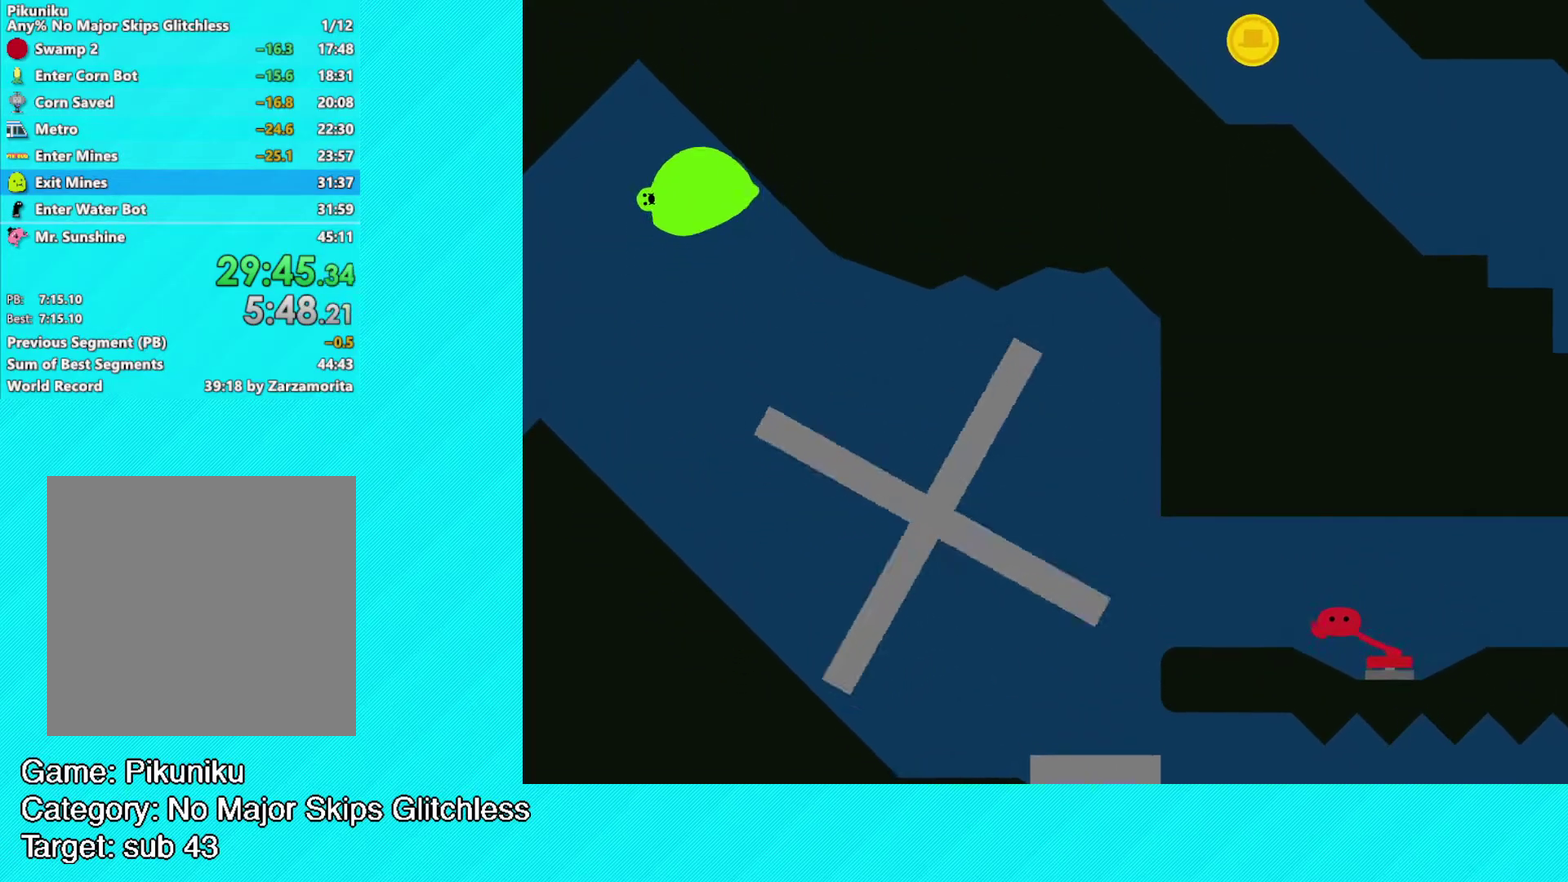
{"buttons": ["A"], "left_stick": "left", "events": [[100, "A", "down"]]}
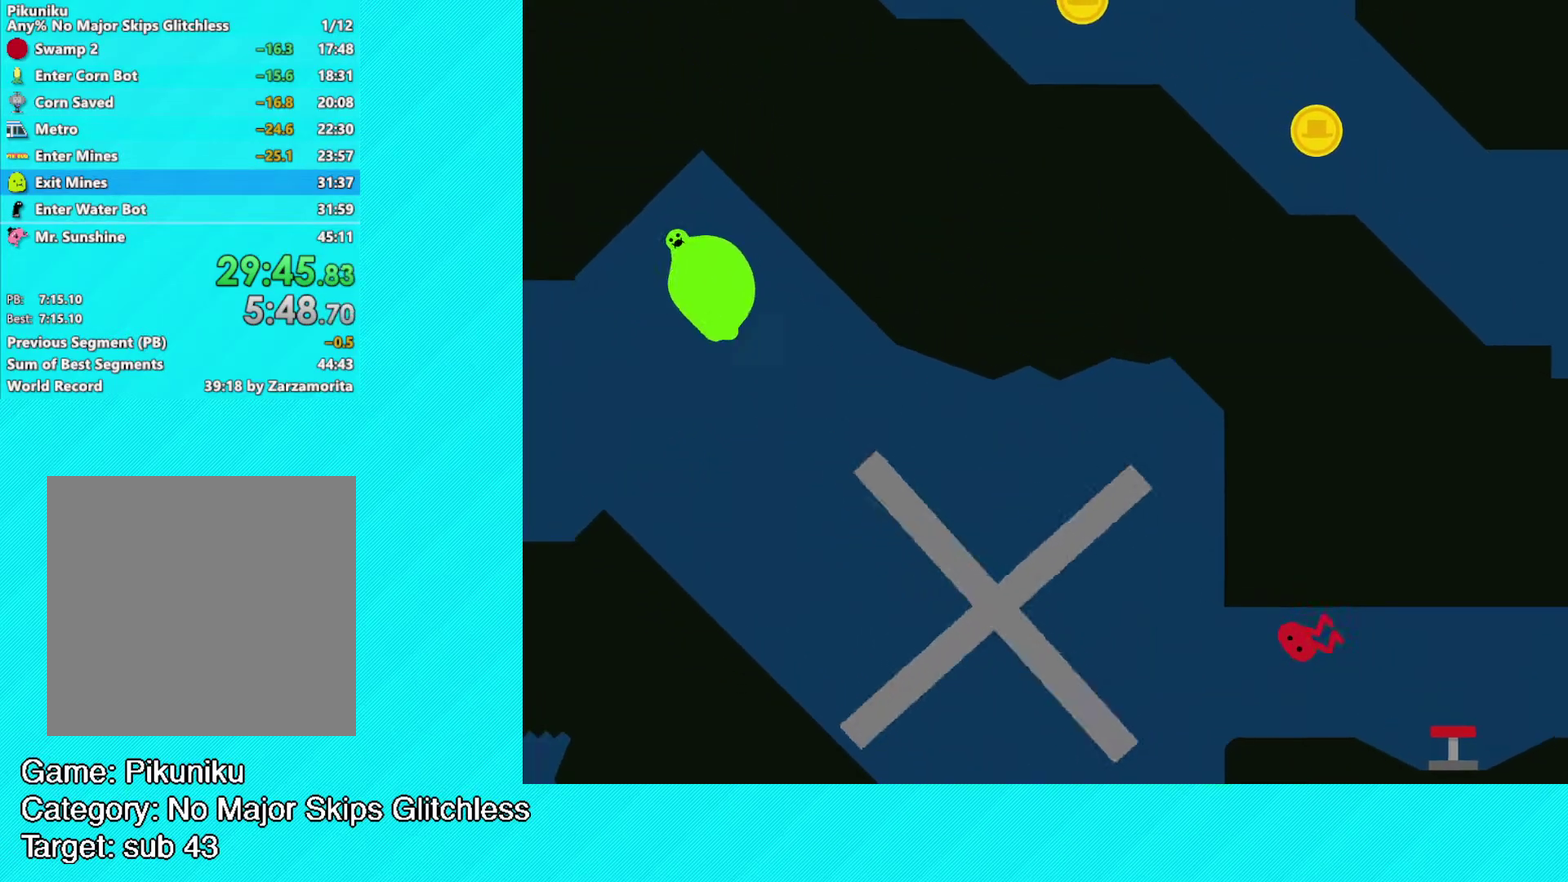
{"buttons": ["B"], "left_stick": "left", "events": [[33, "A", "up"], [167, "B", "down"]]}
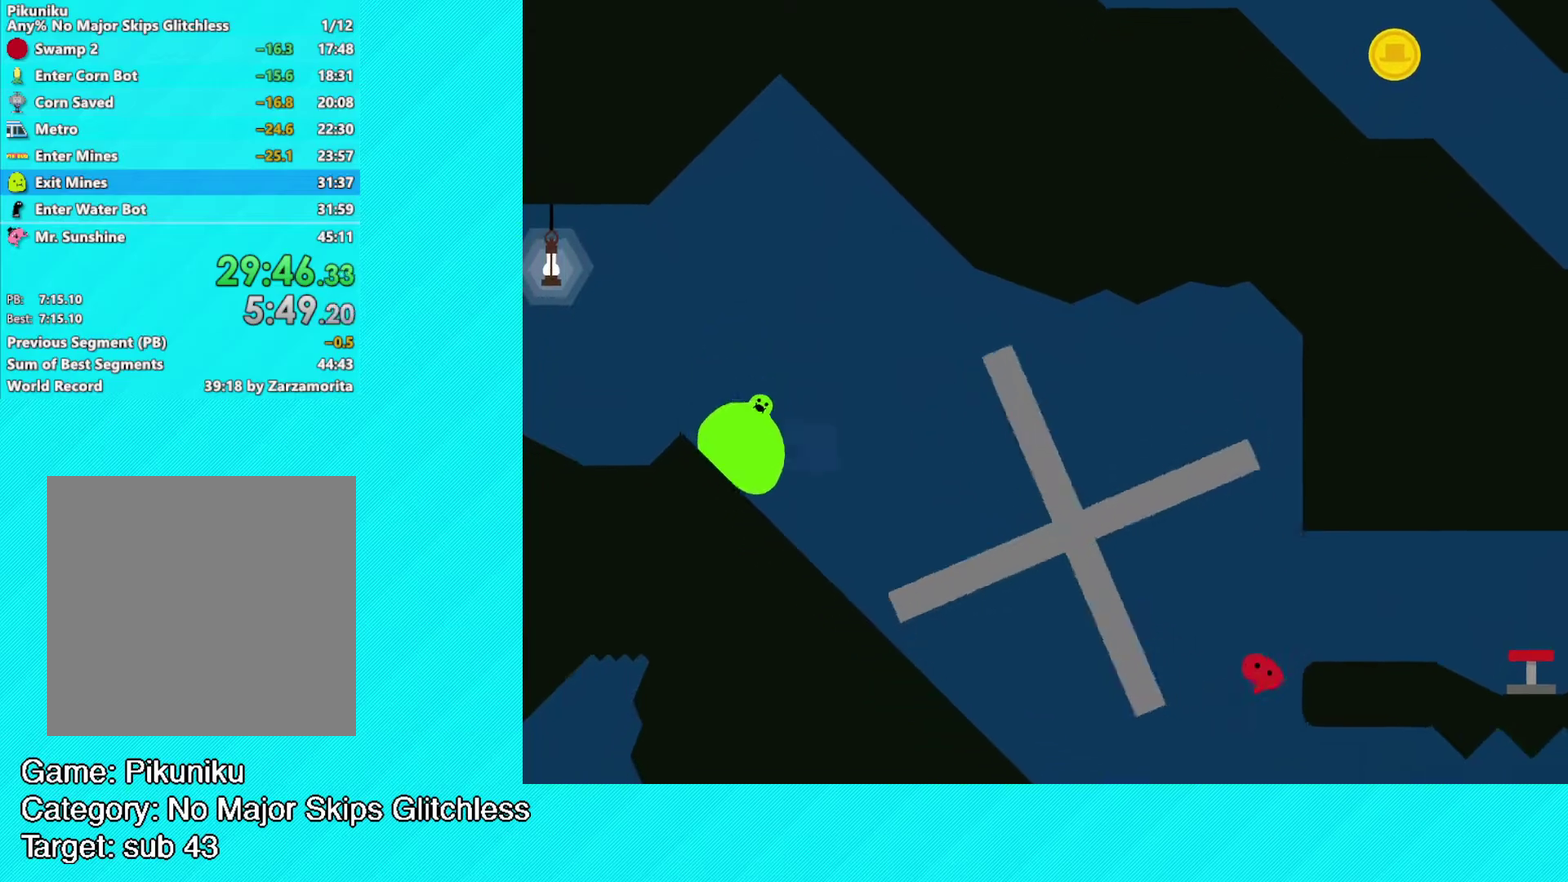
{"buttons": ["B"], "left_stick": "left", "events": []}
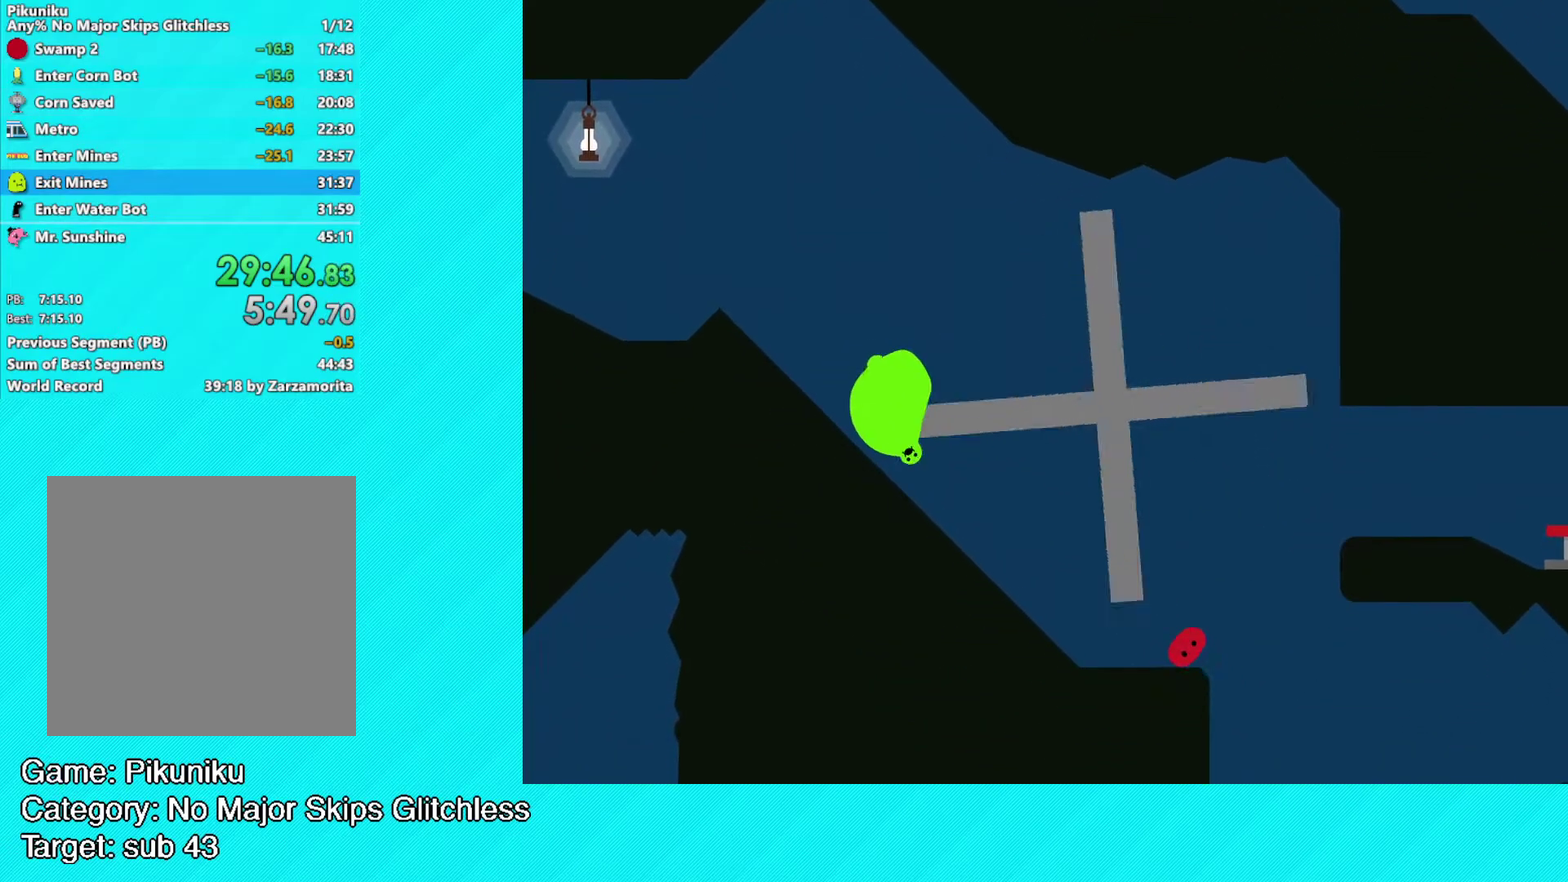
{"buttons": [], "left_stick": "left", "events": [[250, "B", "up"]]}
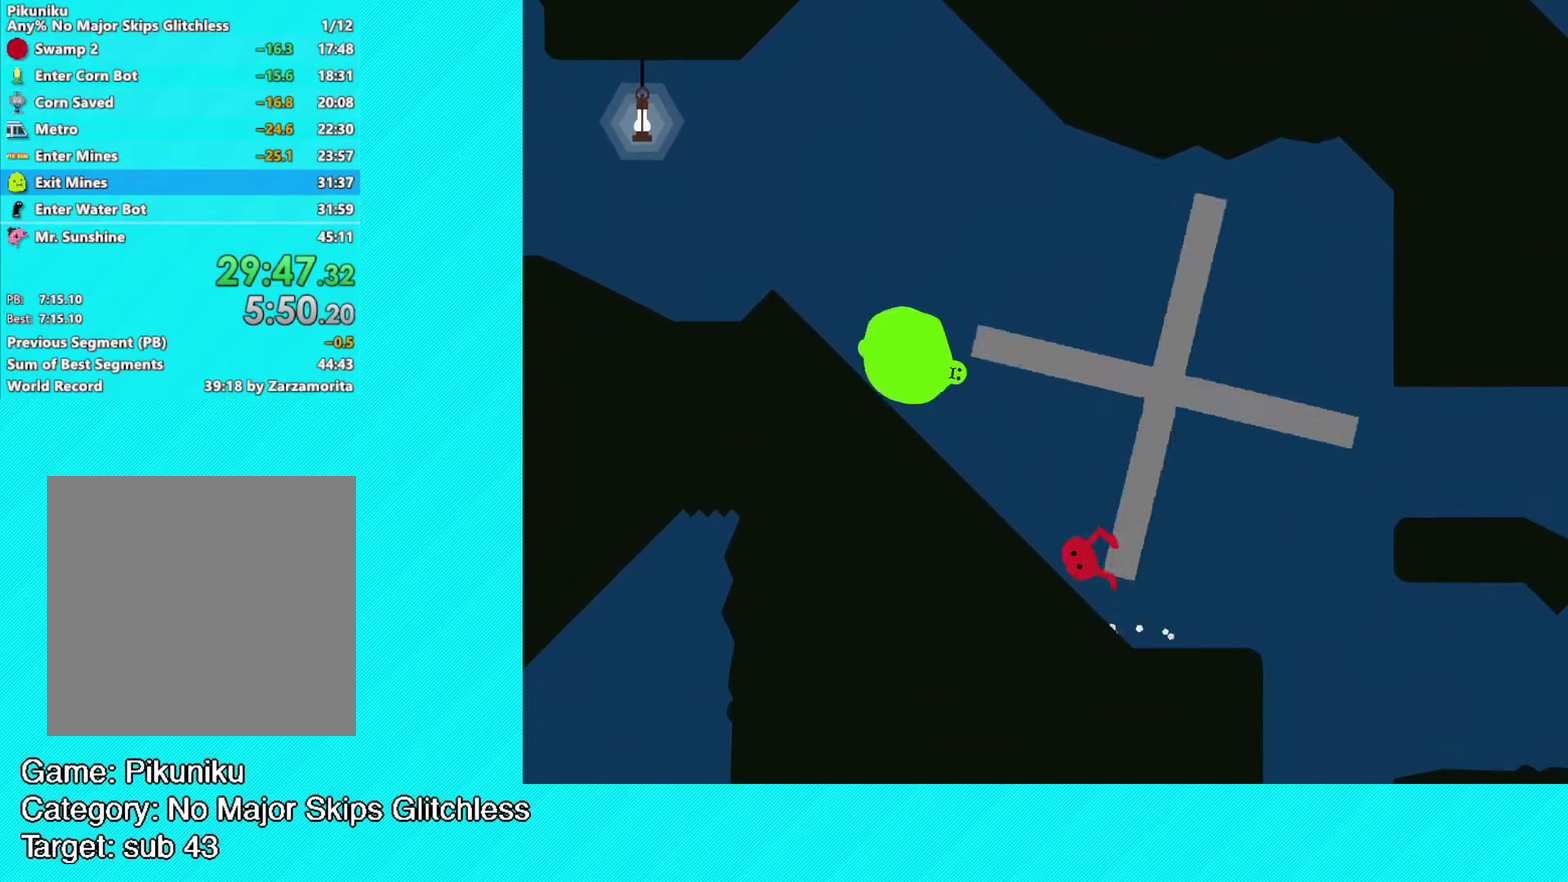
{"buttons": ["X"], "left_stick": "left", "events": [[267, "X", "down"], [367, "X", "up"], [433, "X", "down"]]}
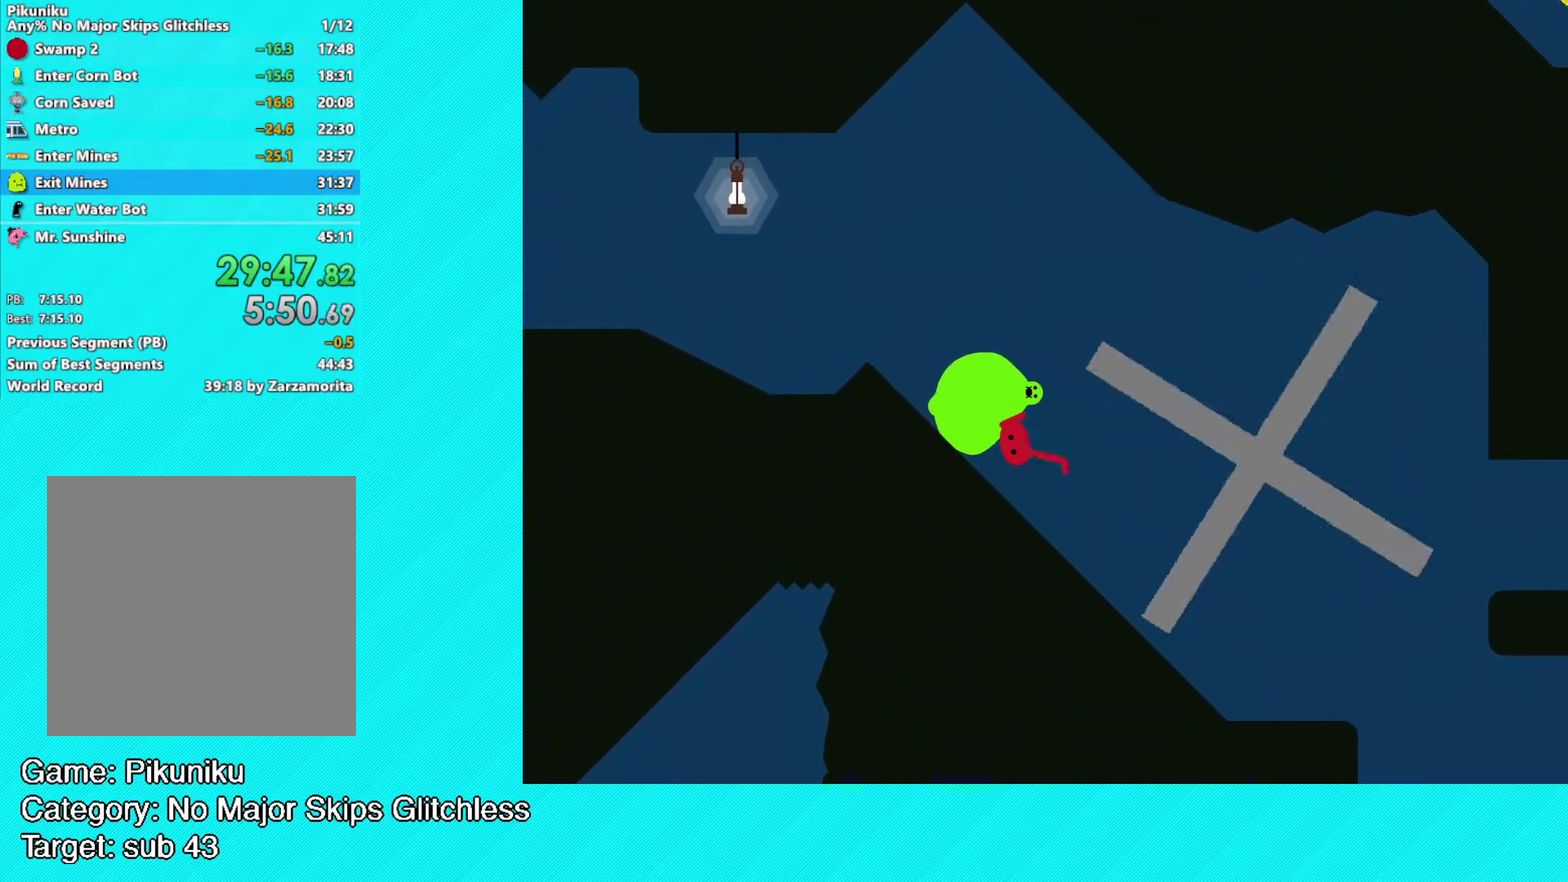
{"buttons": [], "left_stick": "left", "events": [[17, "X", "up"], [83, "X", "down"], [167, "X", "up"]]}
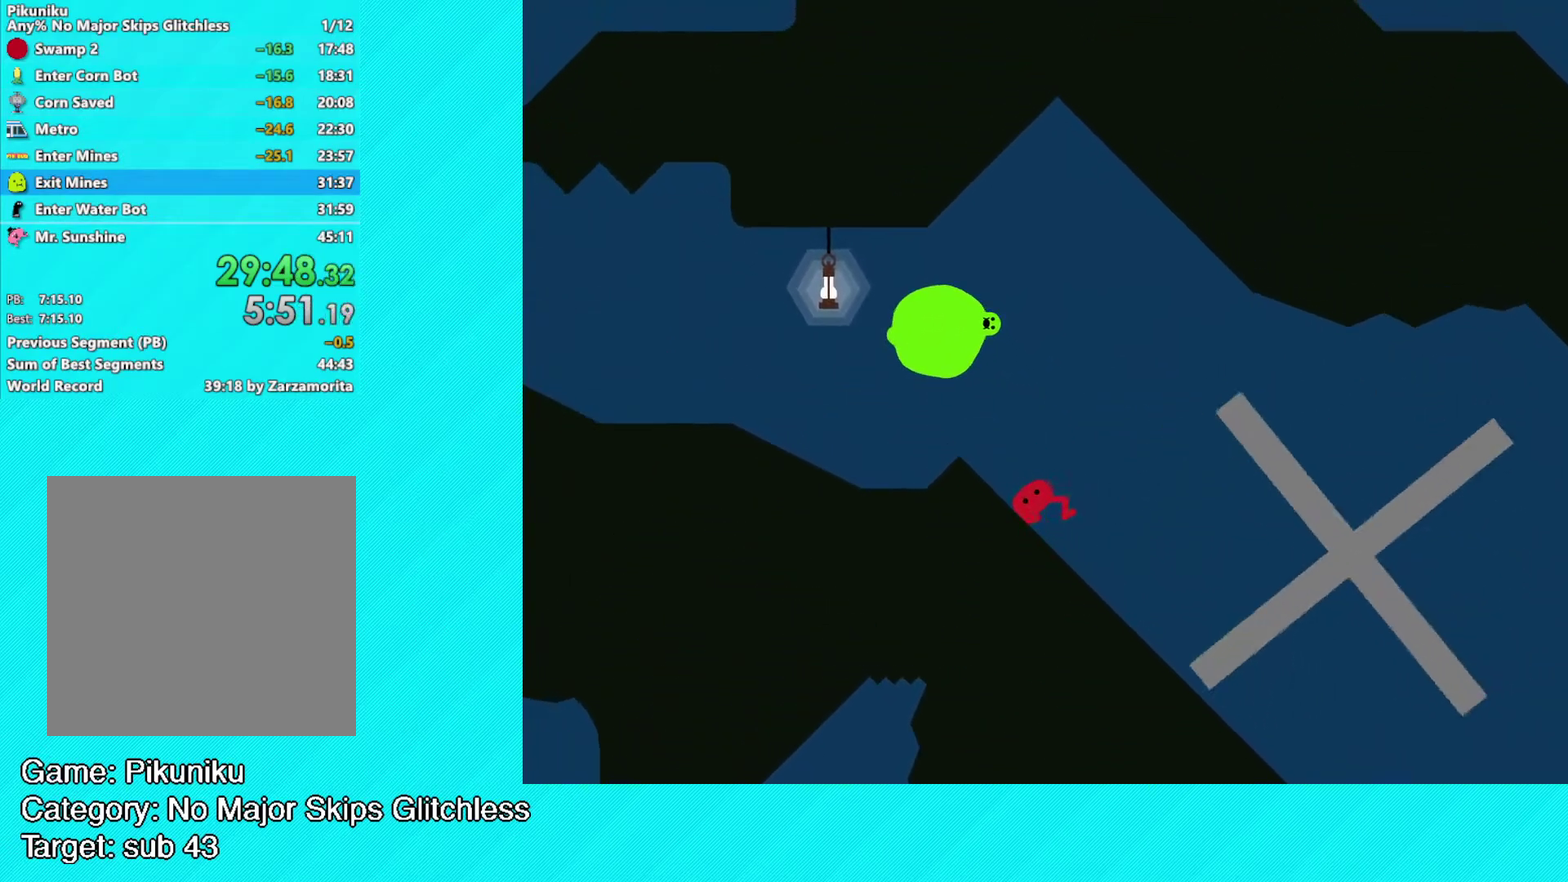
{"buttons": [], "left_stick": "left", "events": []}